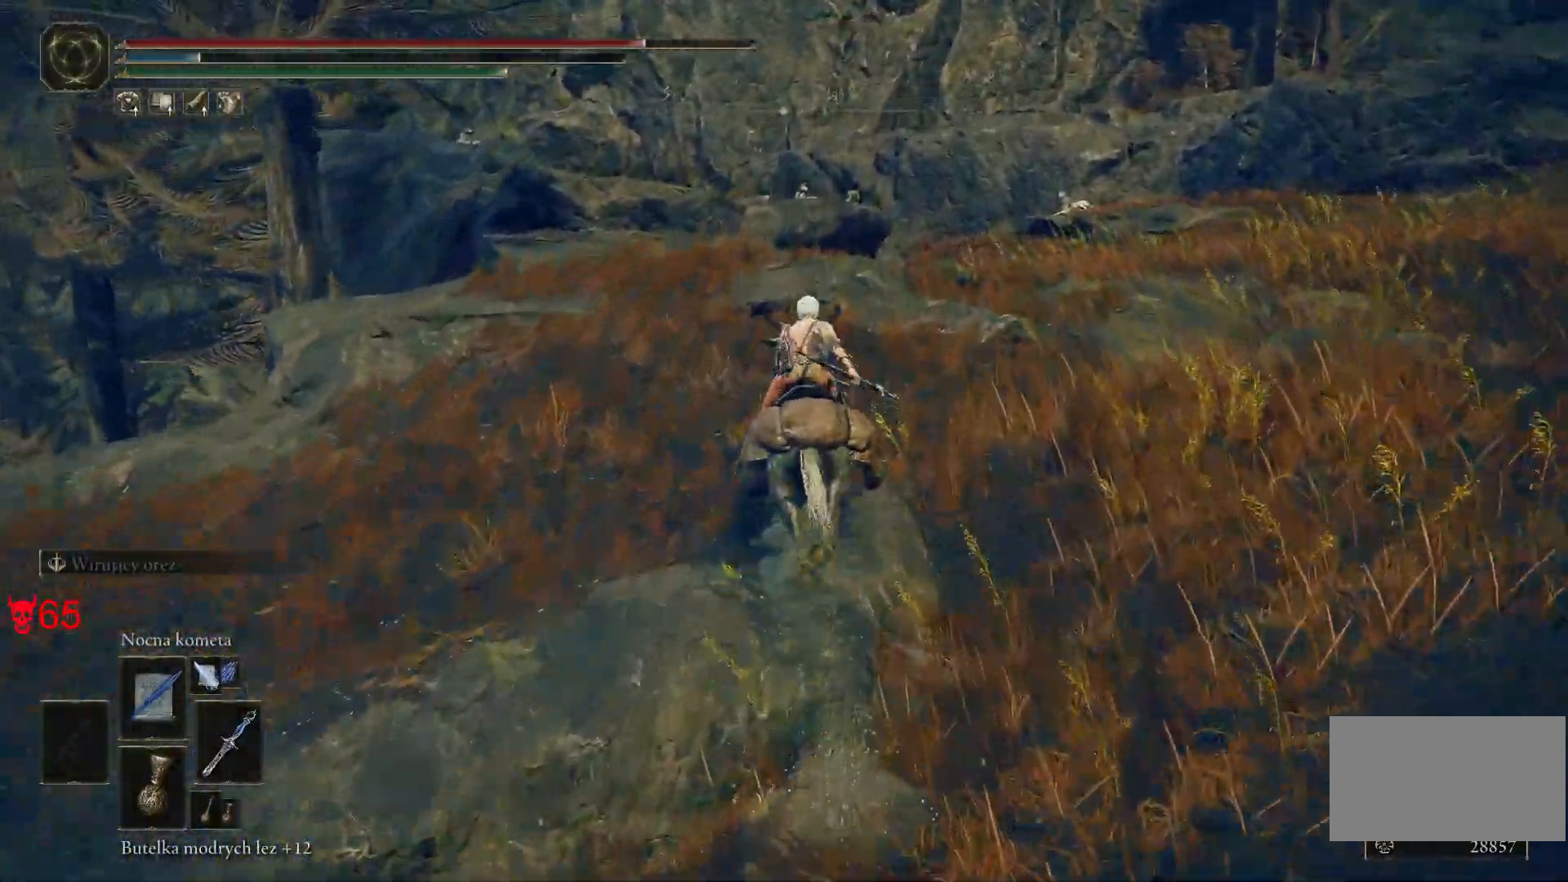
Gameplay with keyboard and mouse; each line is a JSON object with the keys and mouse buttons held at the frame after it. "events" lists presses ("down") and releases ("up") of "a", "ctrl", "d", "e", "q", "s", "shift", "space", "w", "mouse_left", "mouse_wheel", "mouse_right", "mouse_mb4" and "mouse_mb5" between this image and that frame as [ms after this image, input, new state], when the widget could be followed in between. "mouse_left", "mouse_wheel", "mouse_right", "mouse_mb4", "mouse_mb5" = the "left", "wheel", "right", "mb4", "mb5" buttons of the "mouse" list. No other keys are recorded. "wheel" means that the mouse wheel is clicked or scrolled. Mouse movement is not recorded.
{"keys": ["w"], "mouse": [], "events": []}
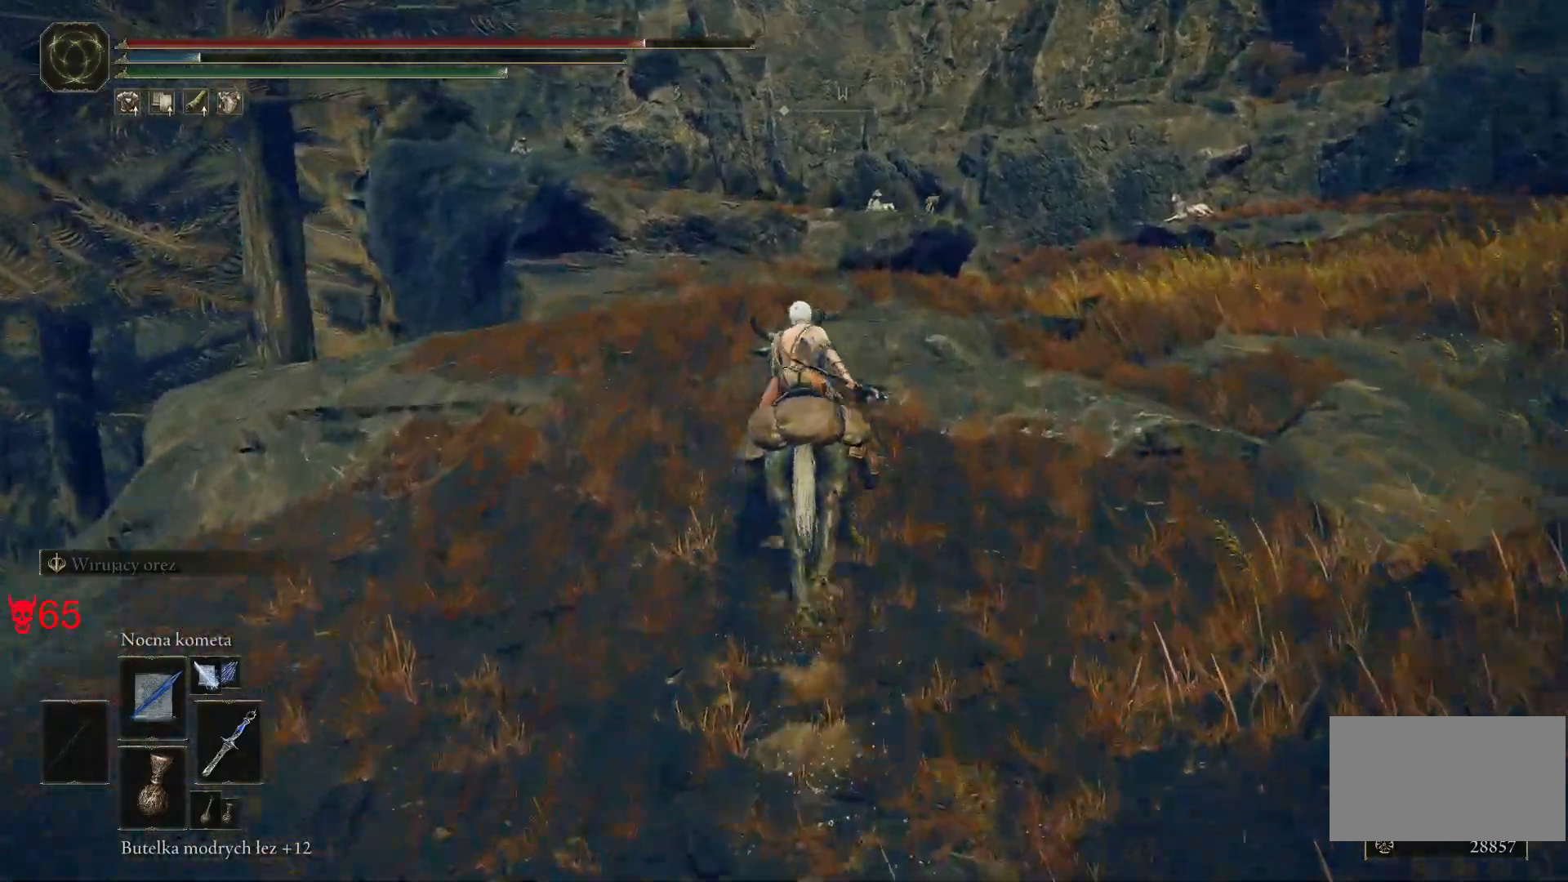
{"keys": ["w"], "mouse": [], "events": []}
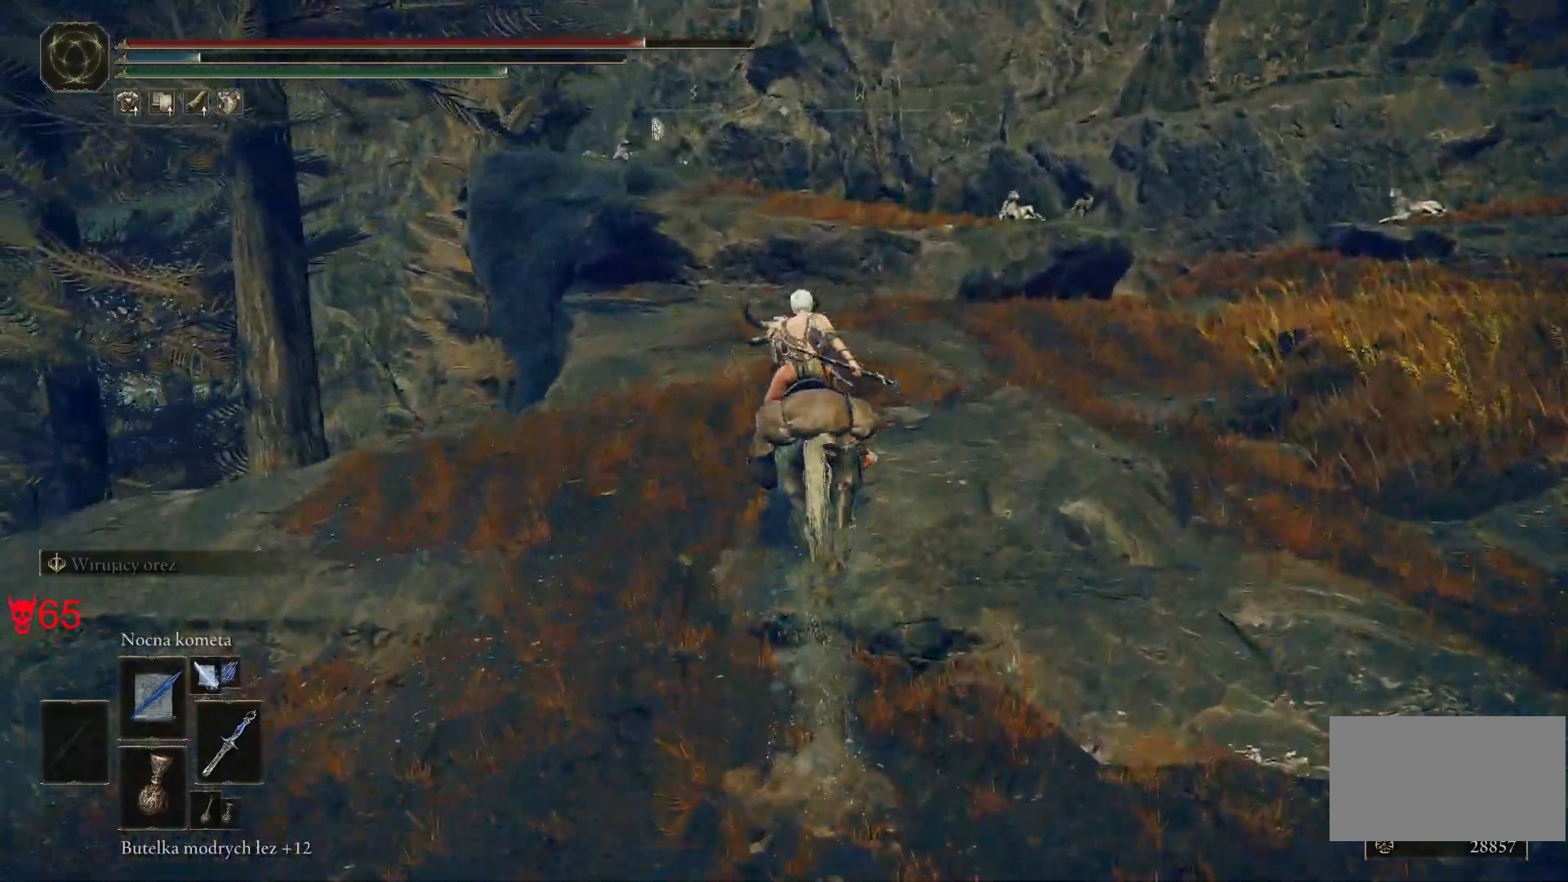
{"keys": ["w"], "mouse": [], "events": []}
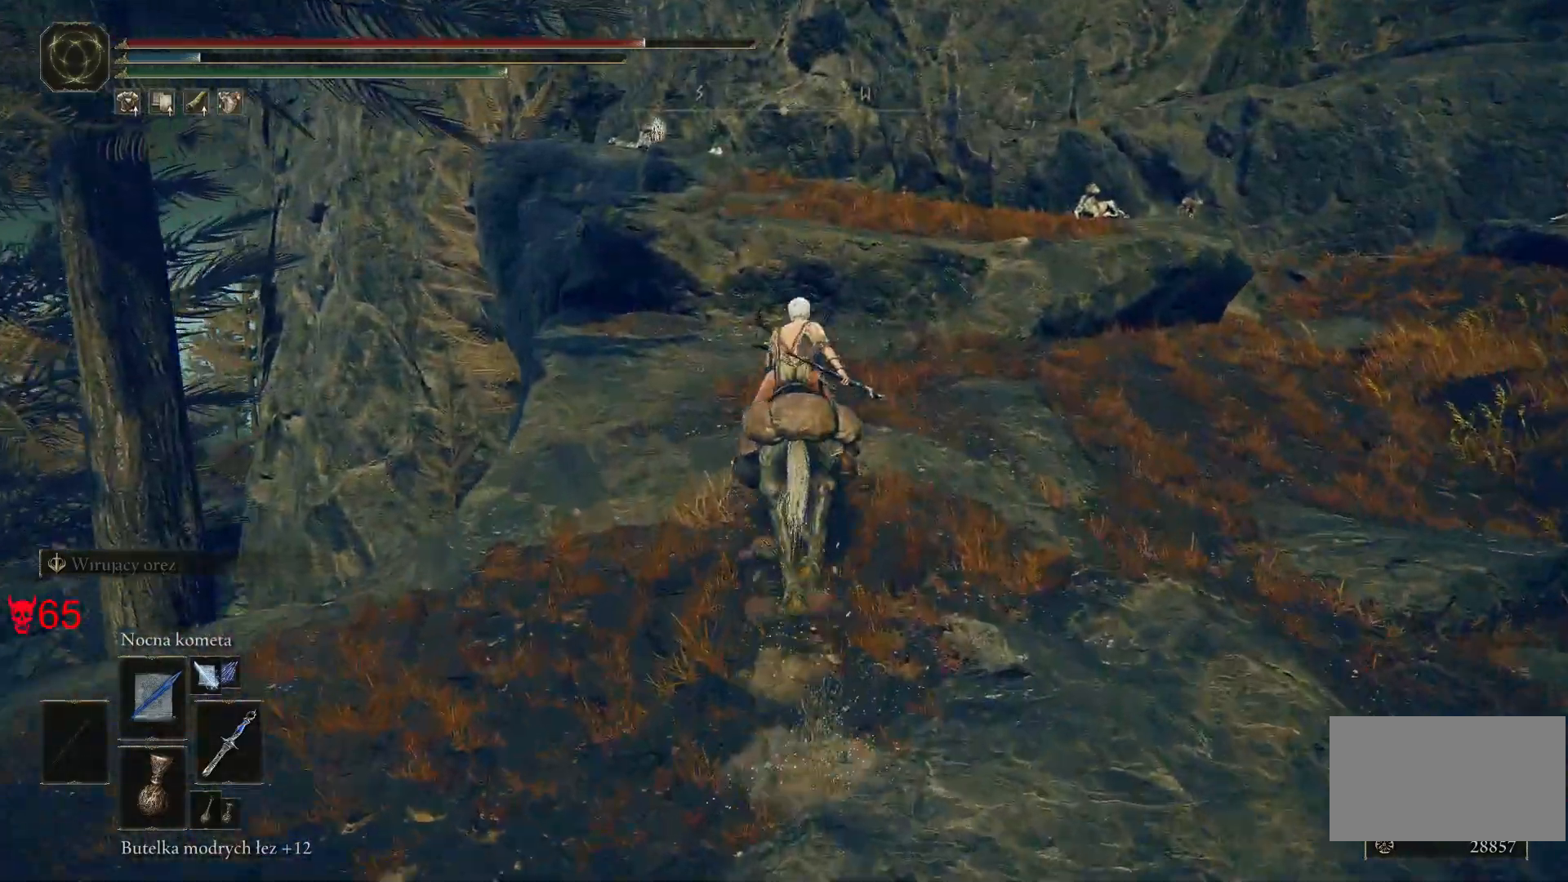
{"keys": ["w"], "mouse": [], "events": [[200, "mouse_wheel", "down"], [367, "mouse_wheel", "up"]]}
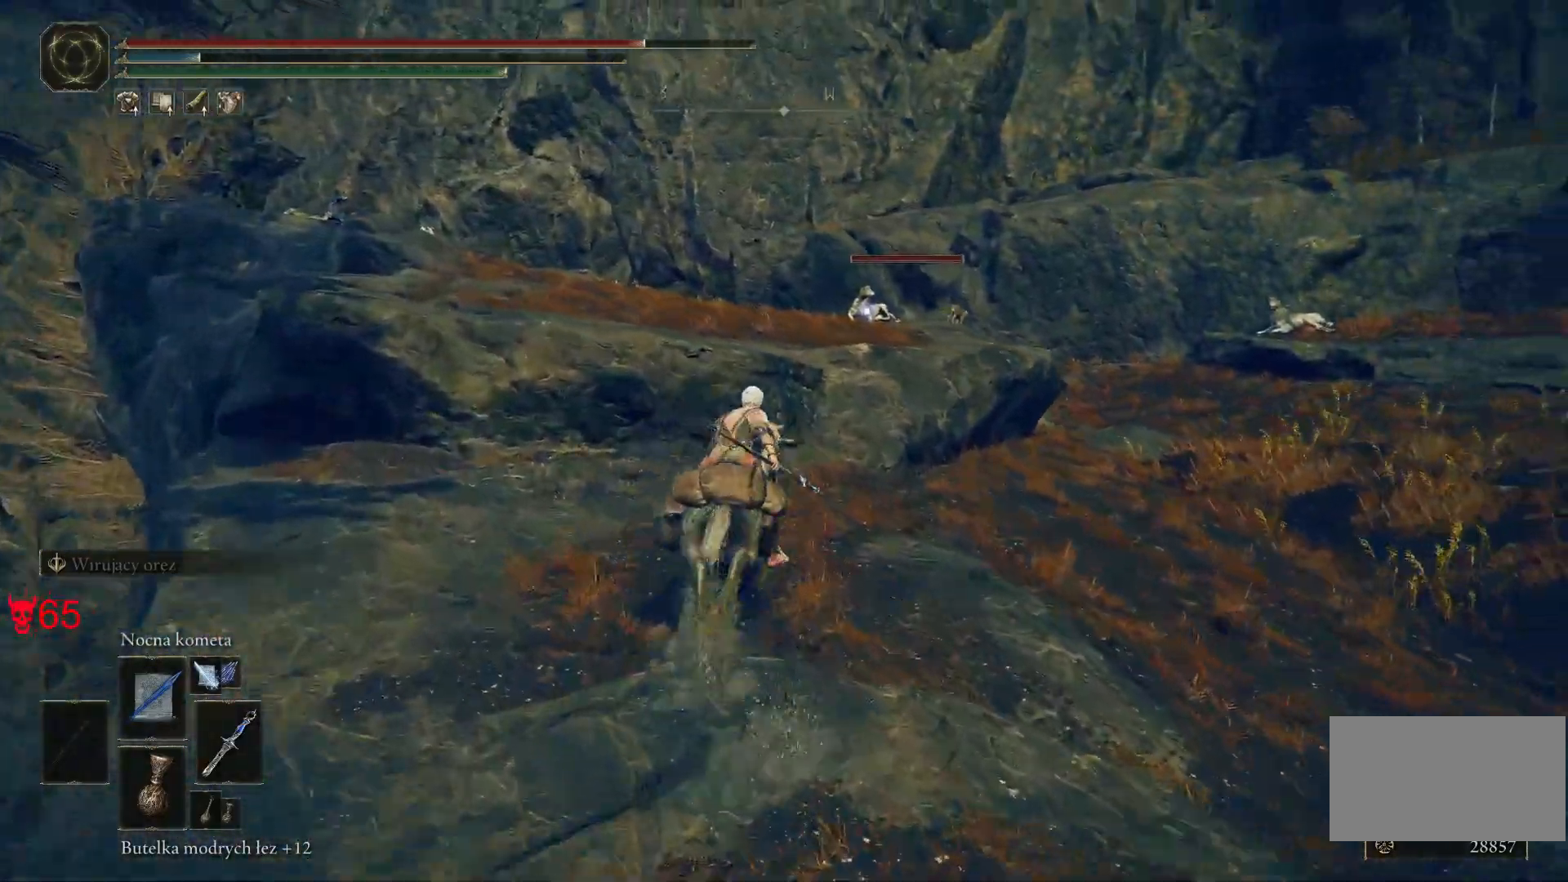
{"keys": ["a", "w"], "mouse": [], "events": [[367, "a", "down"]]}
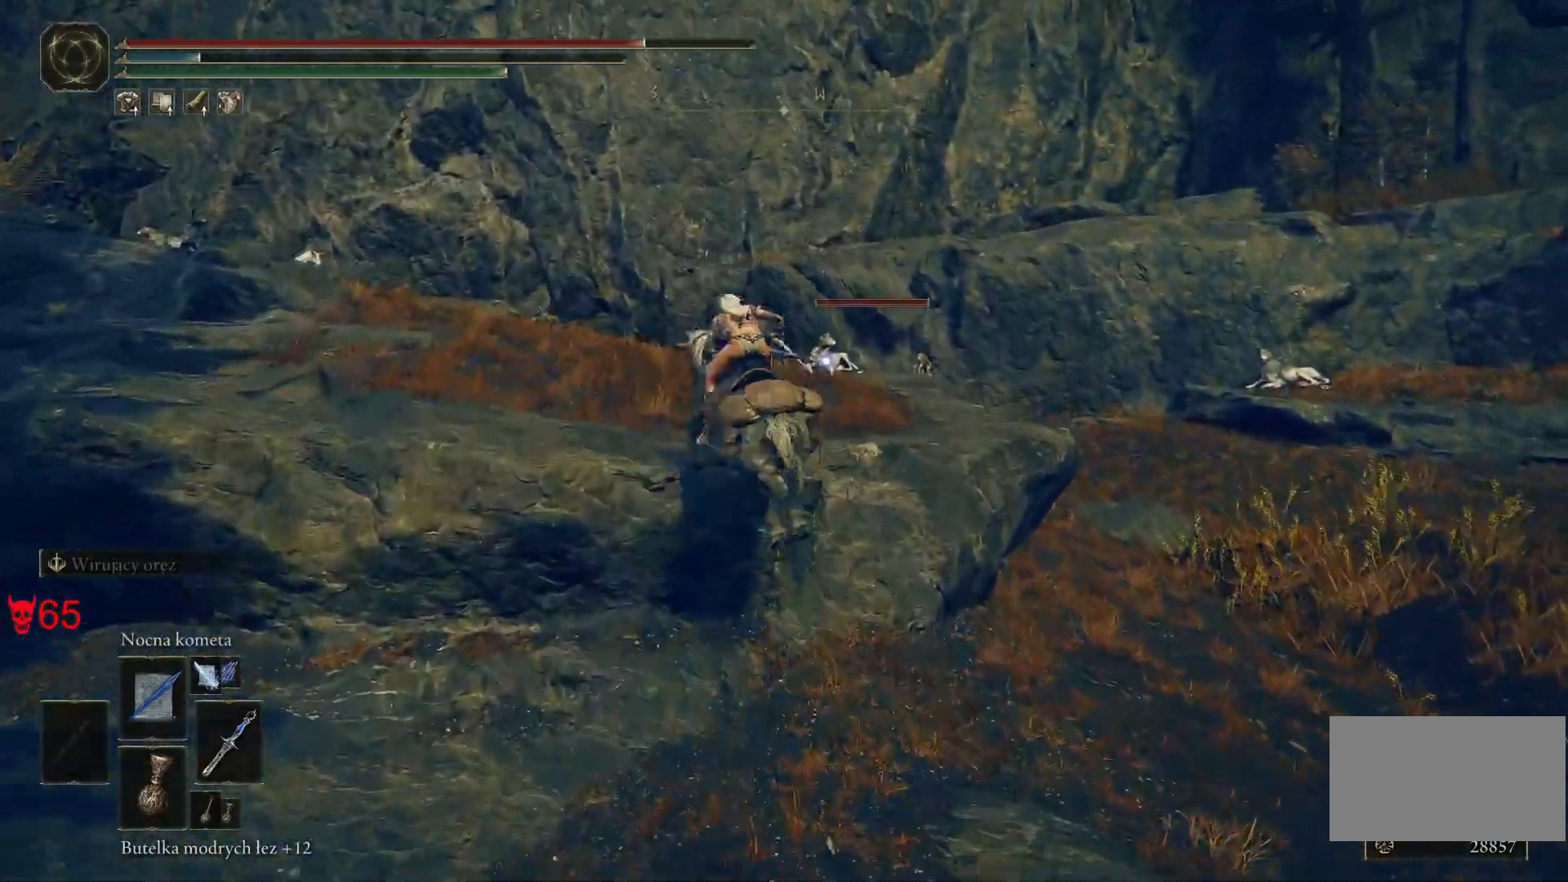
{"keys": ["w"], "mouse": [], "events": [[217, "a", "up"]]}
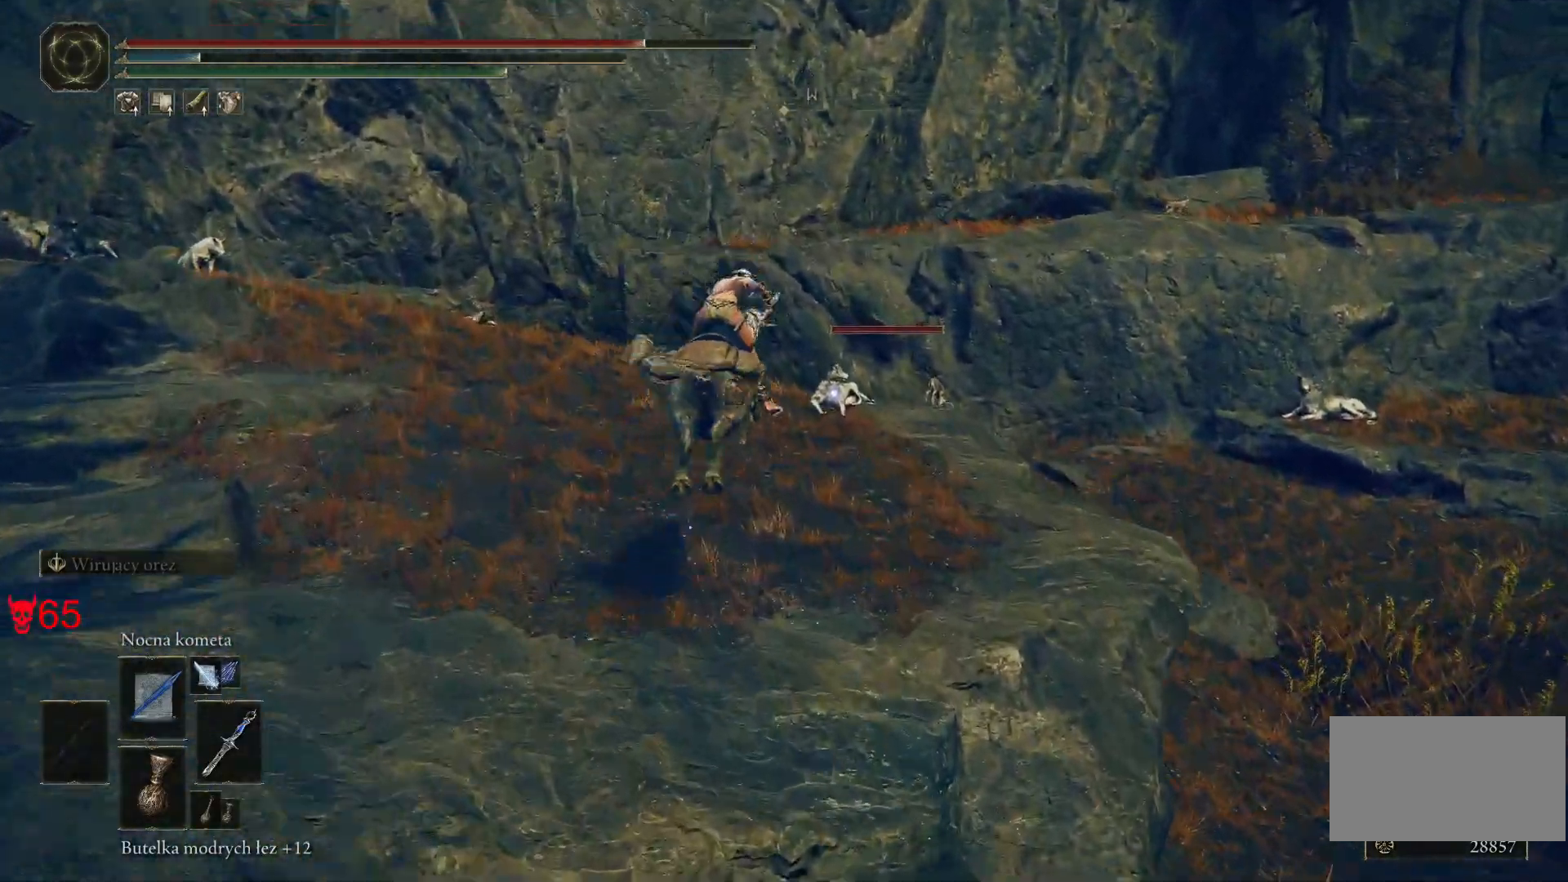
{"keys": ["w"], "mouse": [], "events": [[167, "mouse_left", "down"], [250, "a", "down"], [333, "mouse_left", "up"], [400, "a", "up"]]}
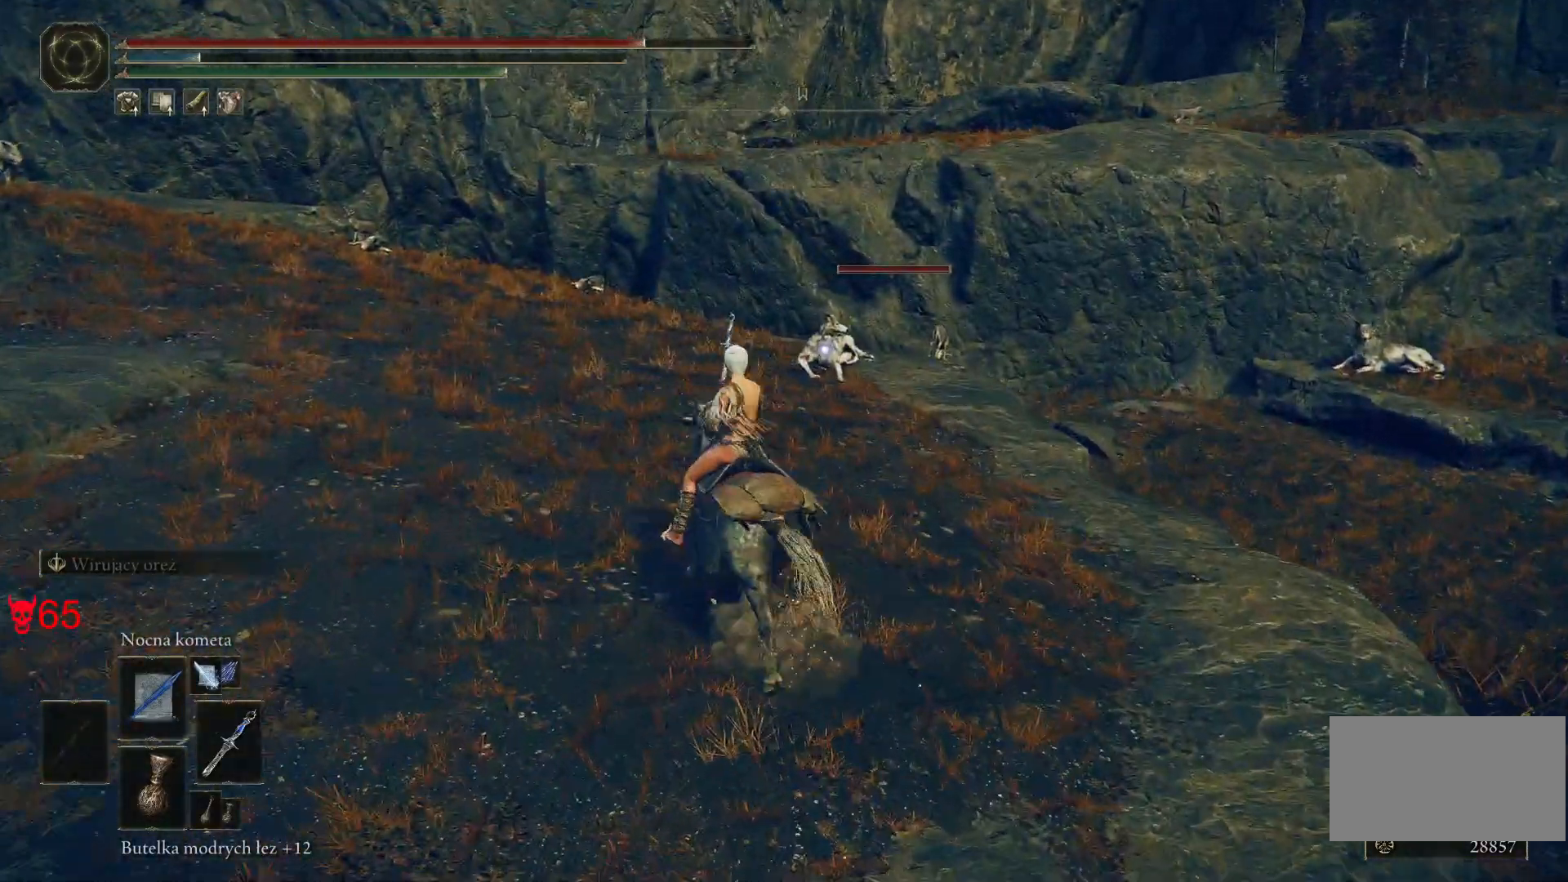
{"keys": [], "mouse": [], "events": [[150, "w", "up"]]}
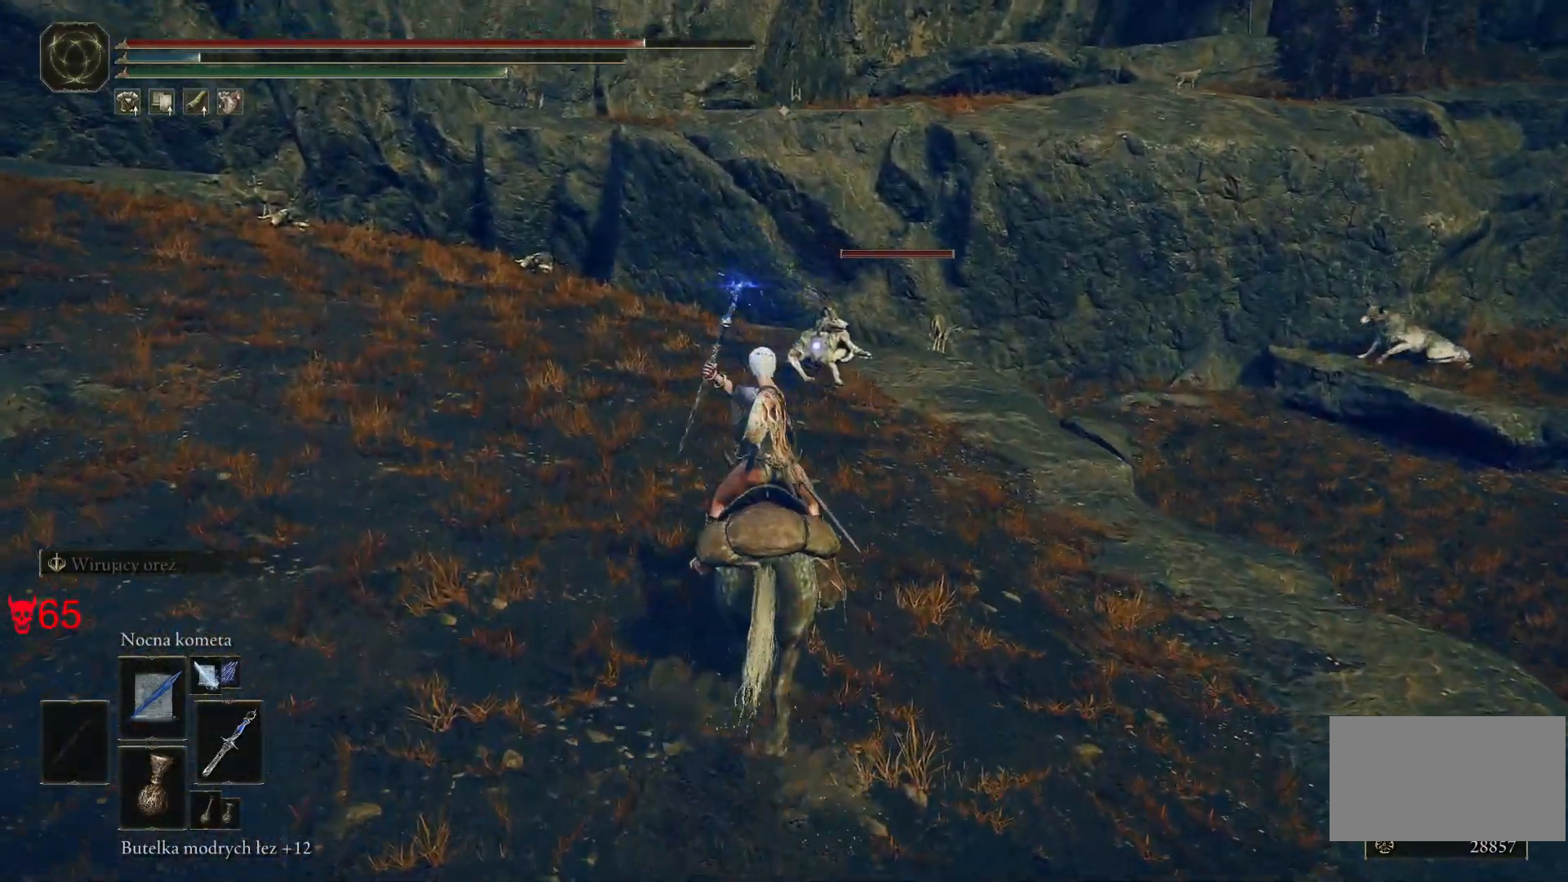
{"keys": [], "mouse": ["left"], "events": [[367, "mouse_left", "down"]]}
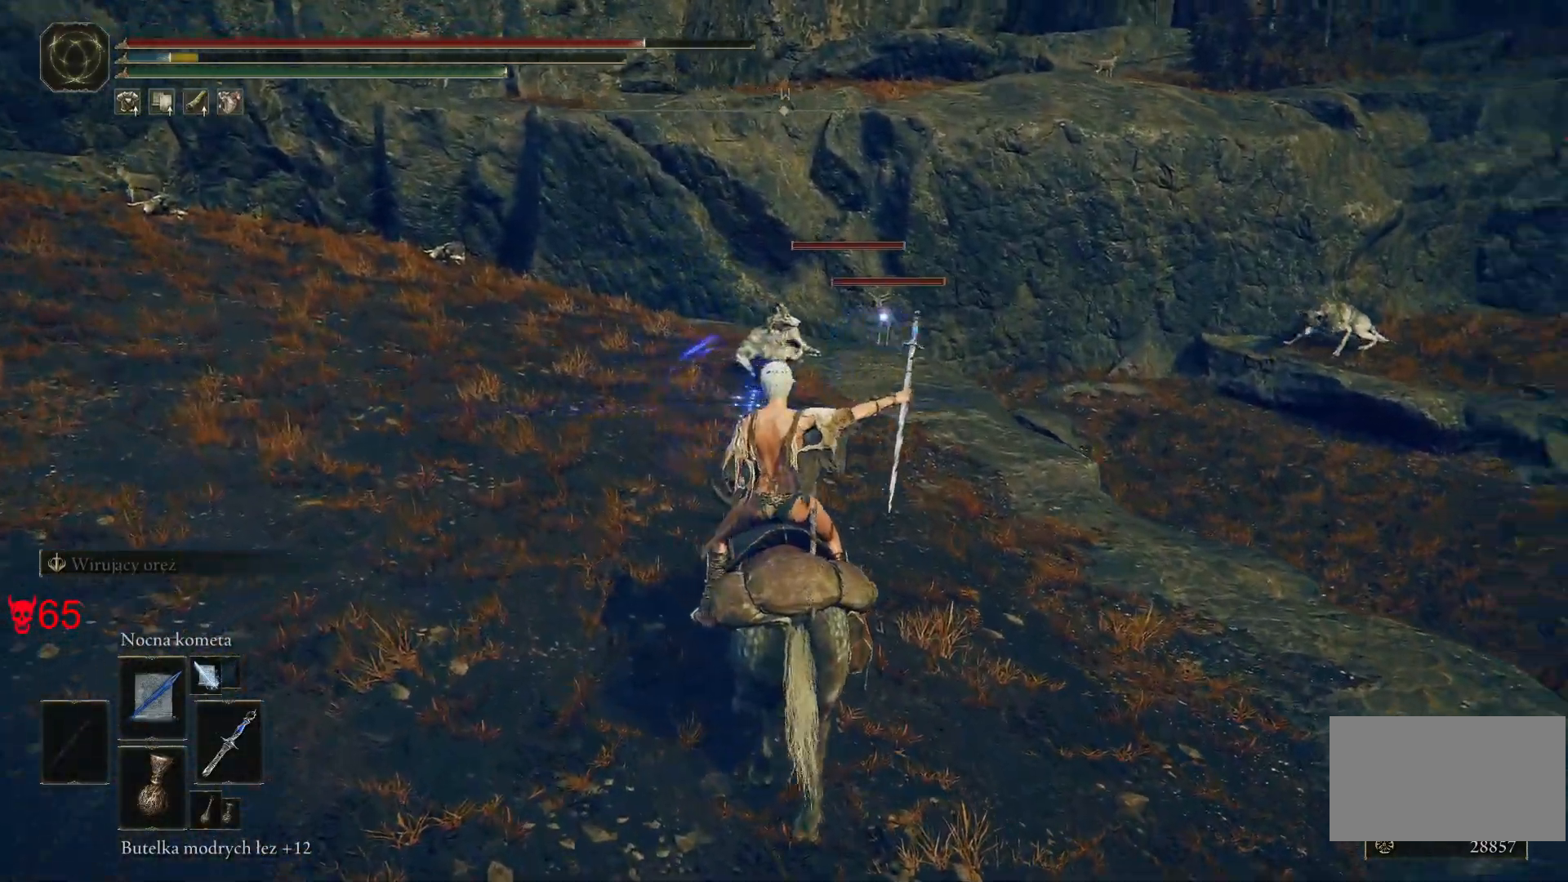
{"keys": [], "mouse": [], "events": [[67, "mouse_left", "up"]]}
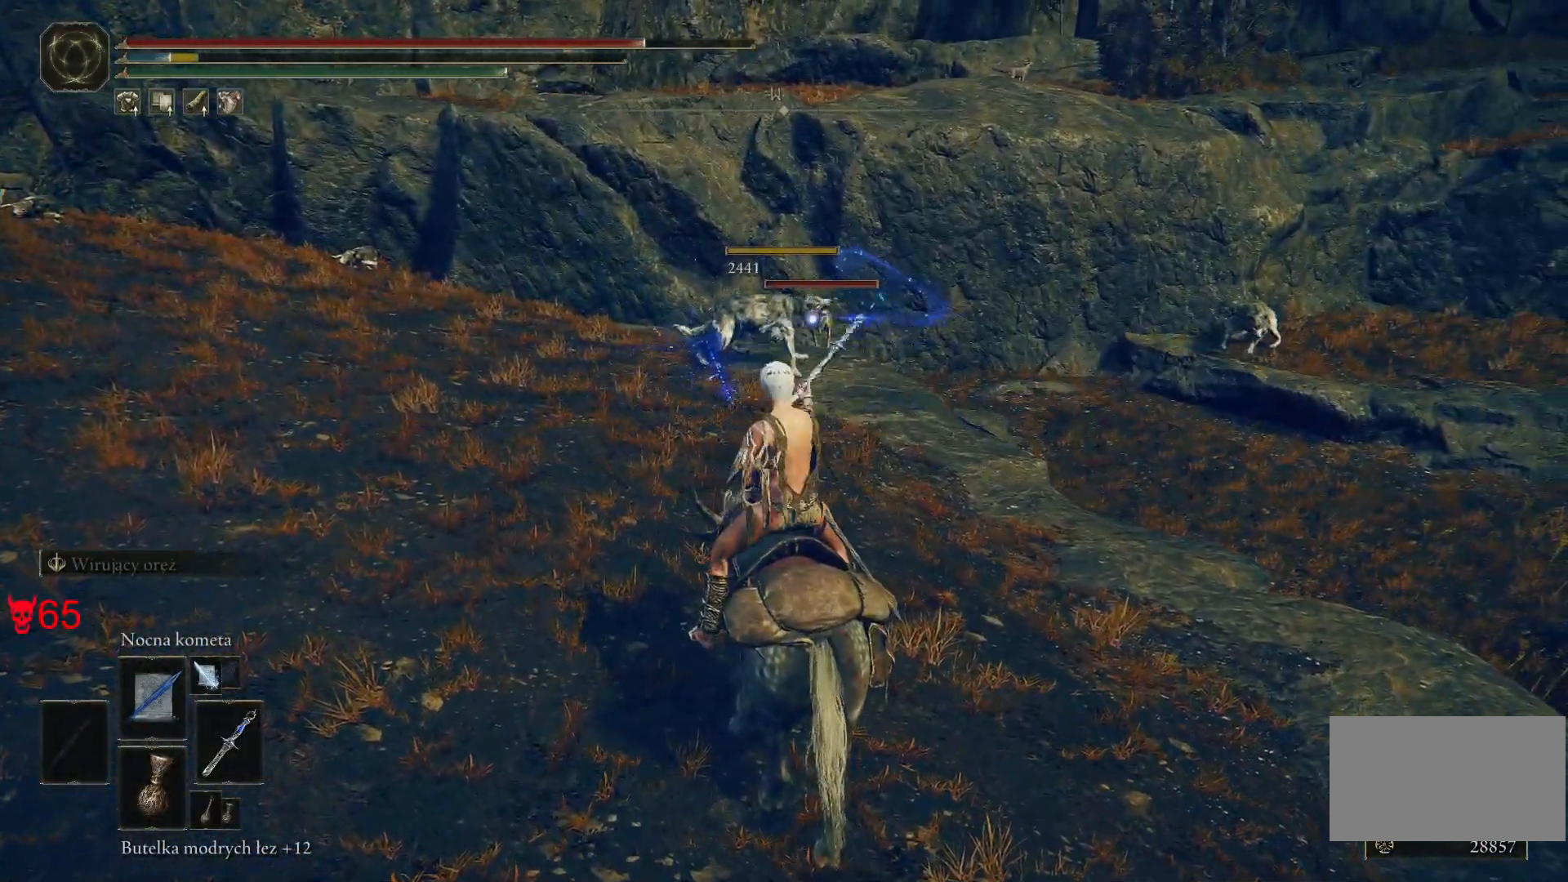
{"keys": [], "mouse": [], "events": []}
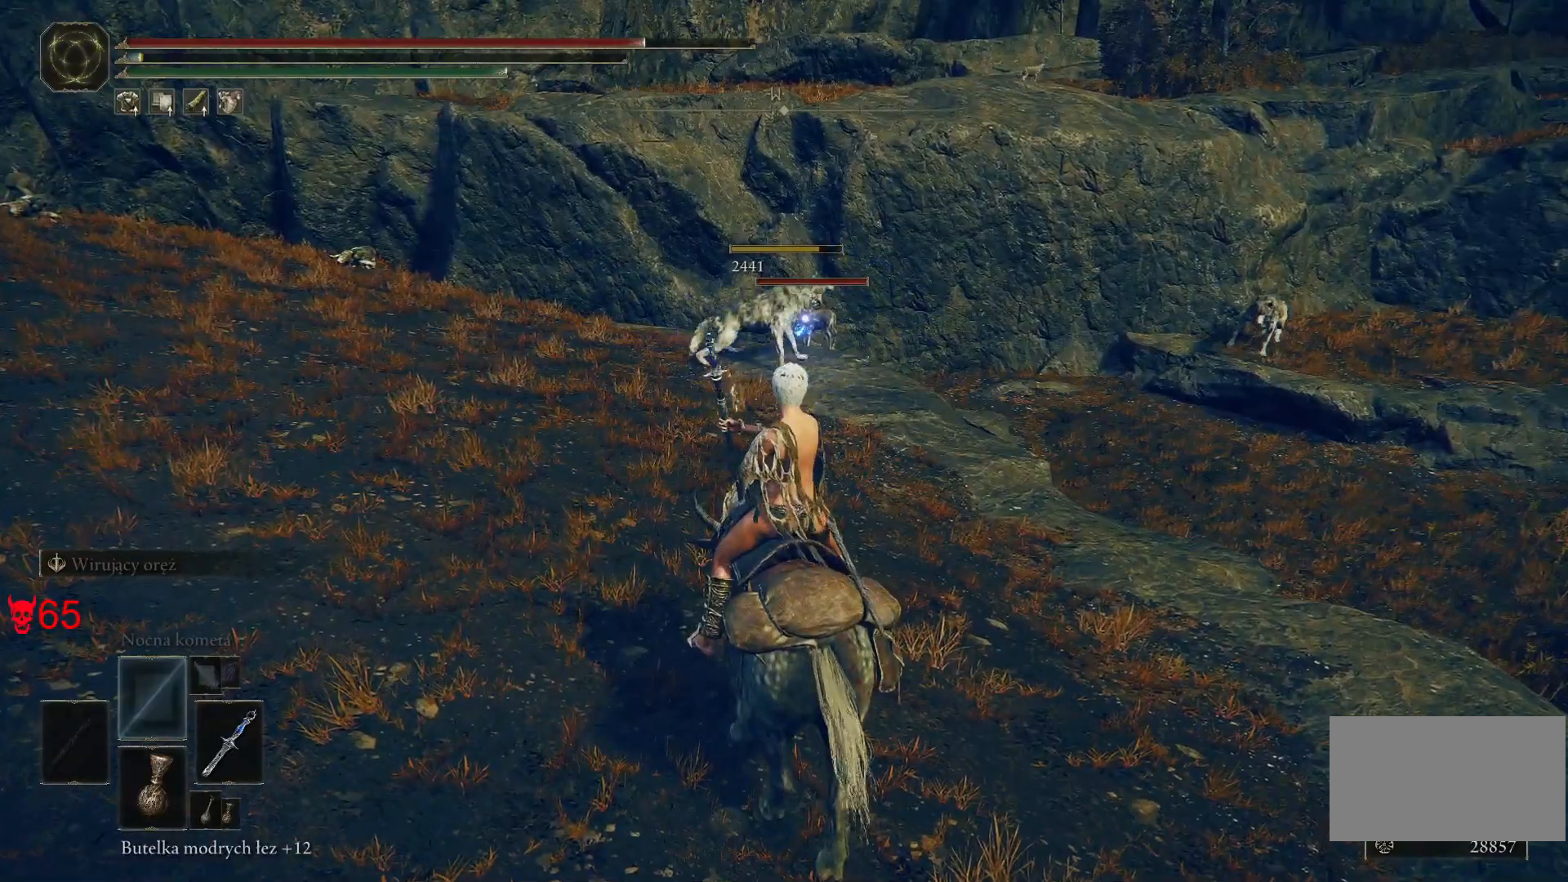
{"keys": [], "mouse": ["wheel"], "events": [[367, "mouse_wheel", "down"]]}
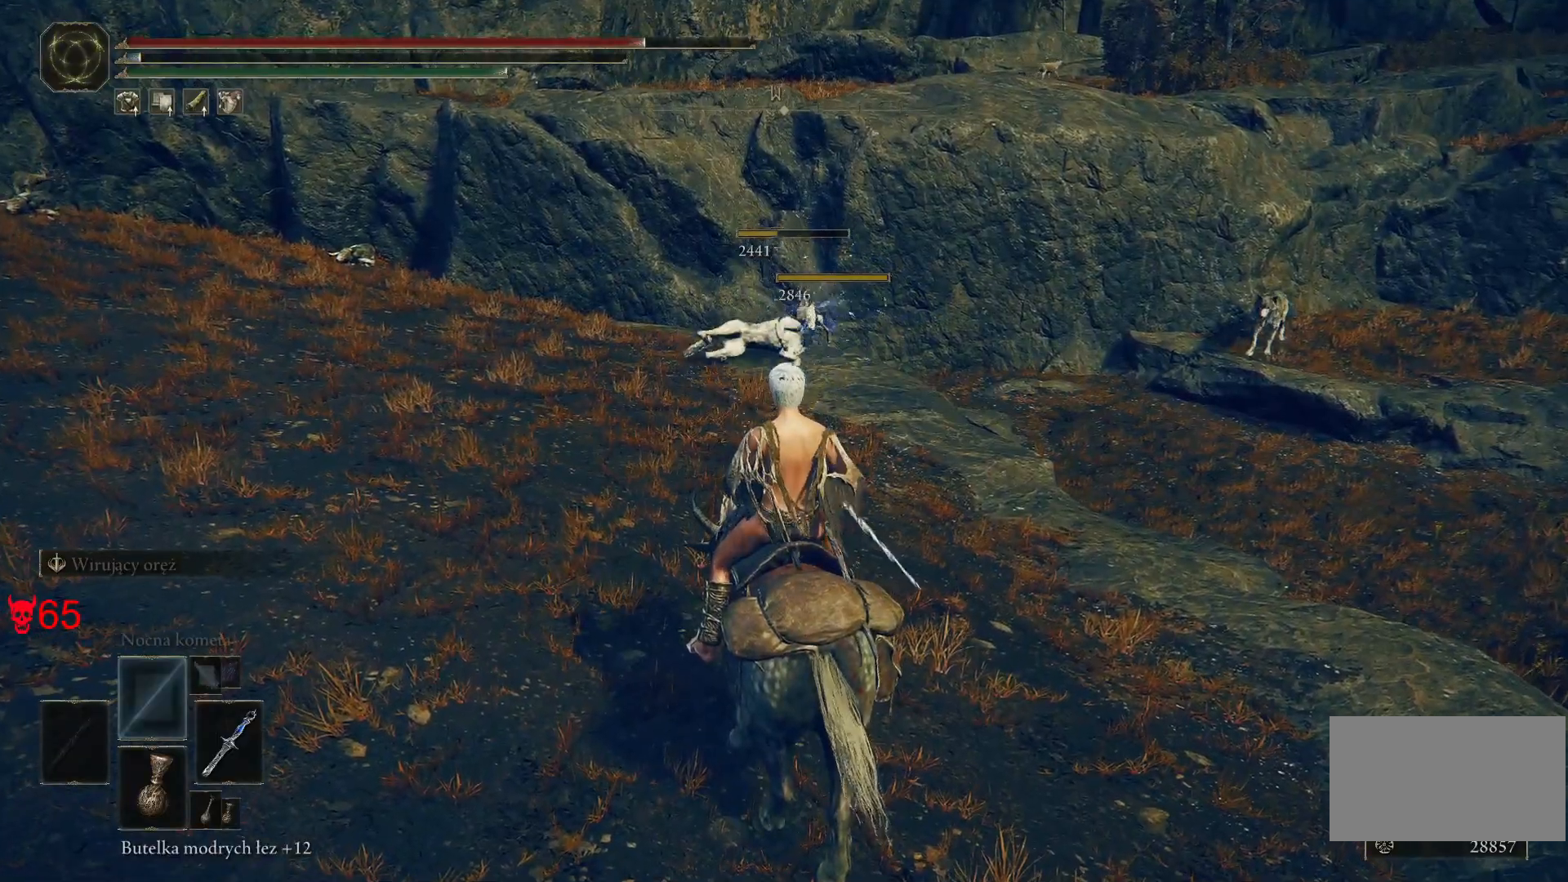
{"keys": [], "mouse": [], "events": [[17, "mouse_wheel", "up"]]}
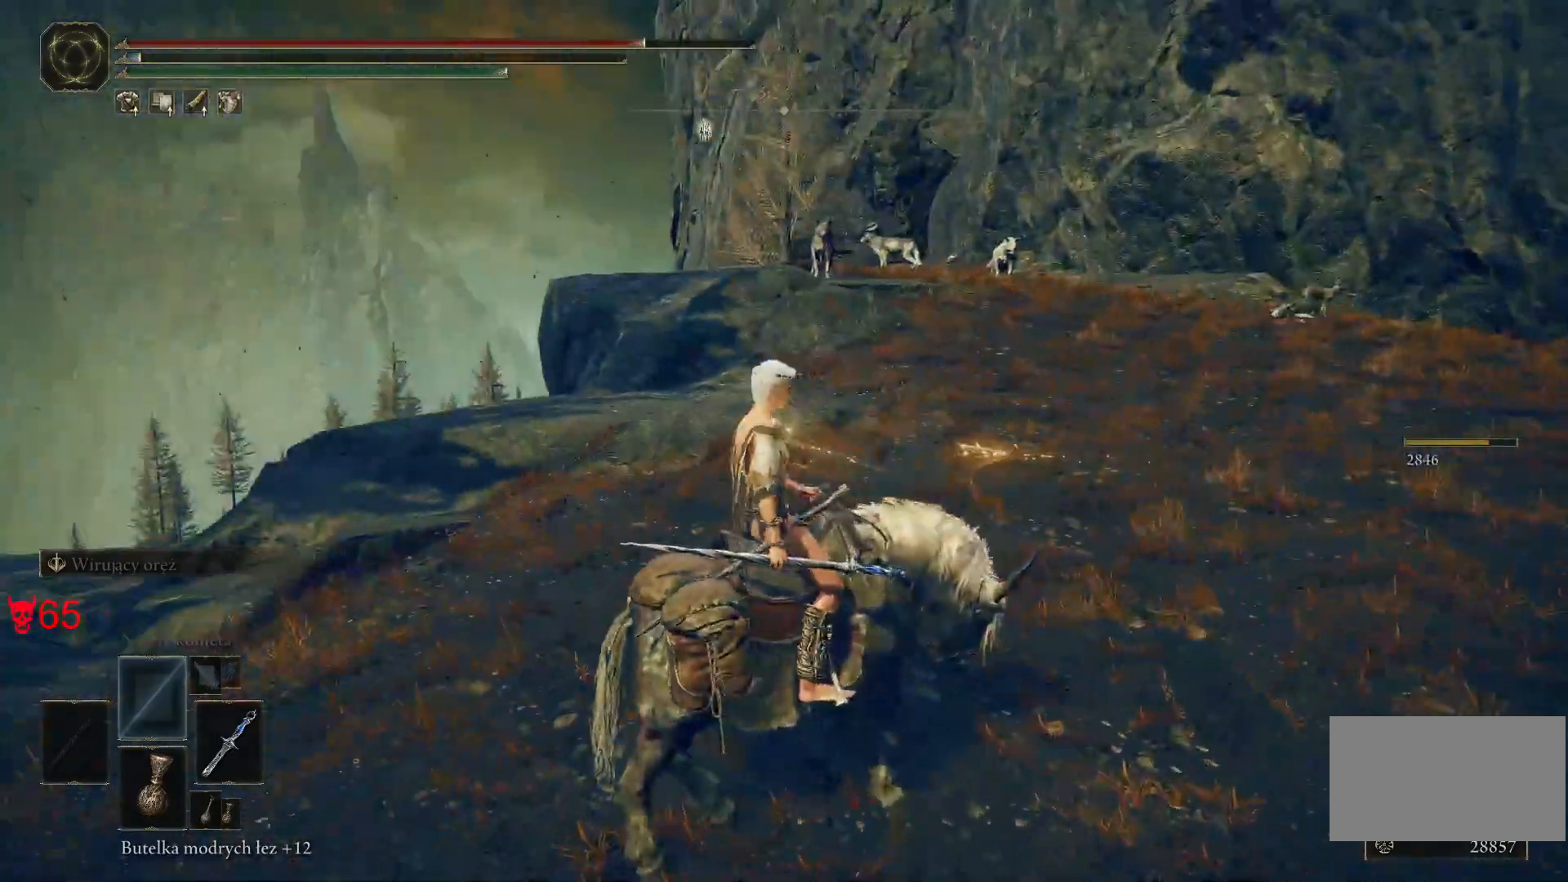
{"keys": ["w"], "mouse": ["wheel"], "events": [[283, "d", "down"], [317, "w", "down"], [433, "mouse_wheel", "down"], [450, "d", "up"]]}
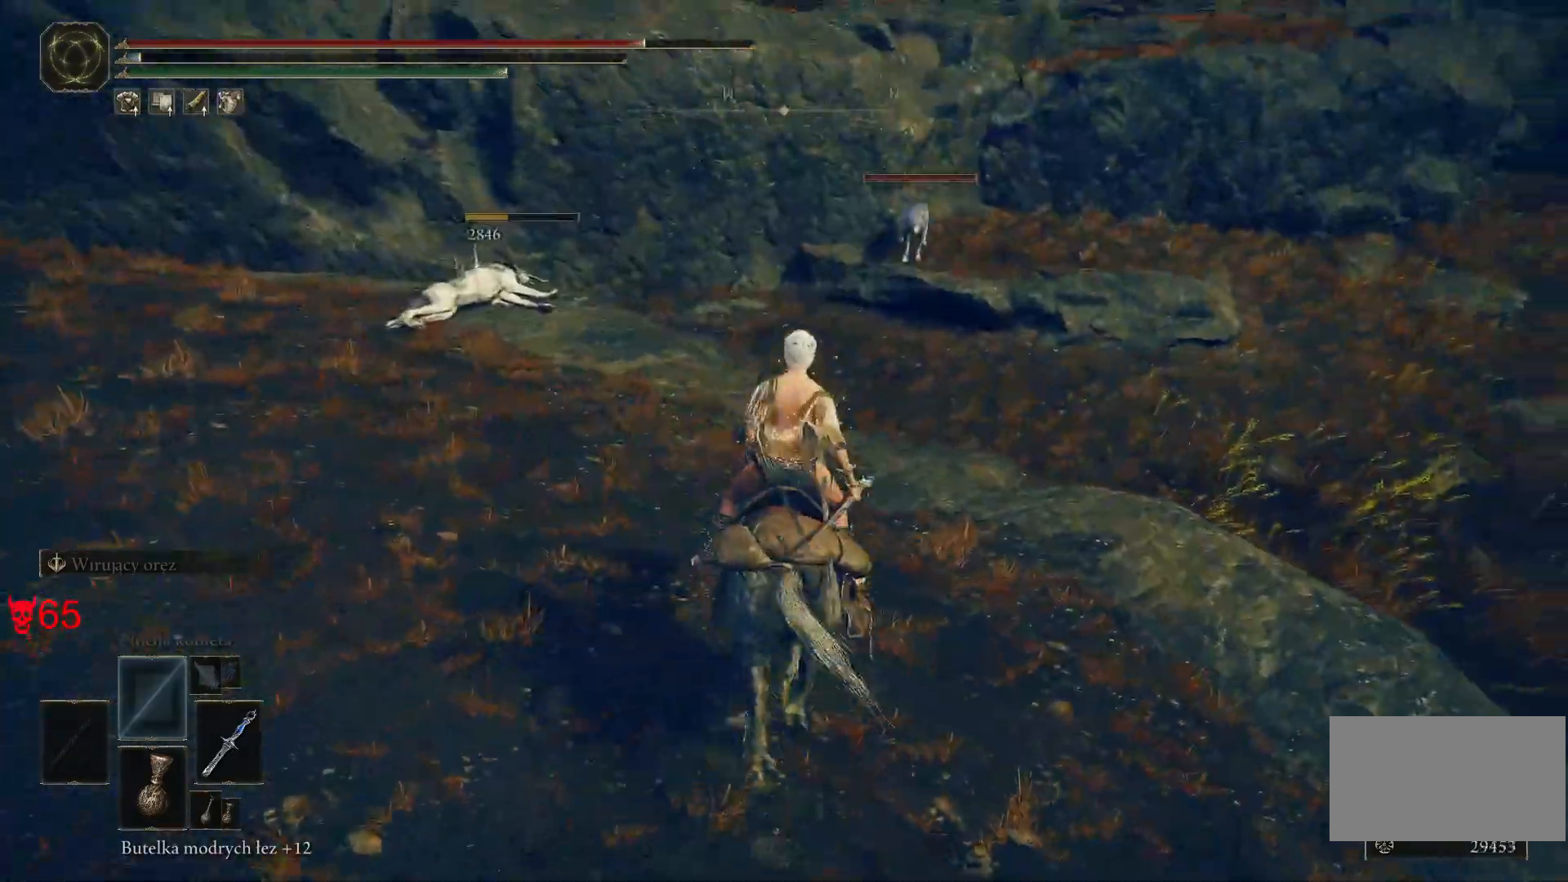
{"keys": ["w"], "mouse": [], "events": [[67, "mouse_wheel", "up"], [317, "mouse_left", "down"], [433, "mouse_left", "up"]]}
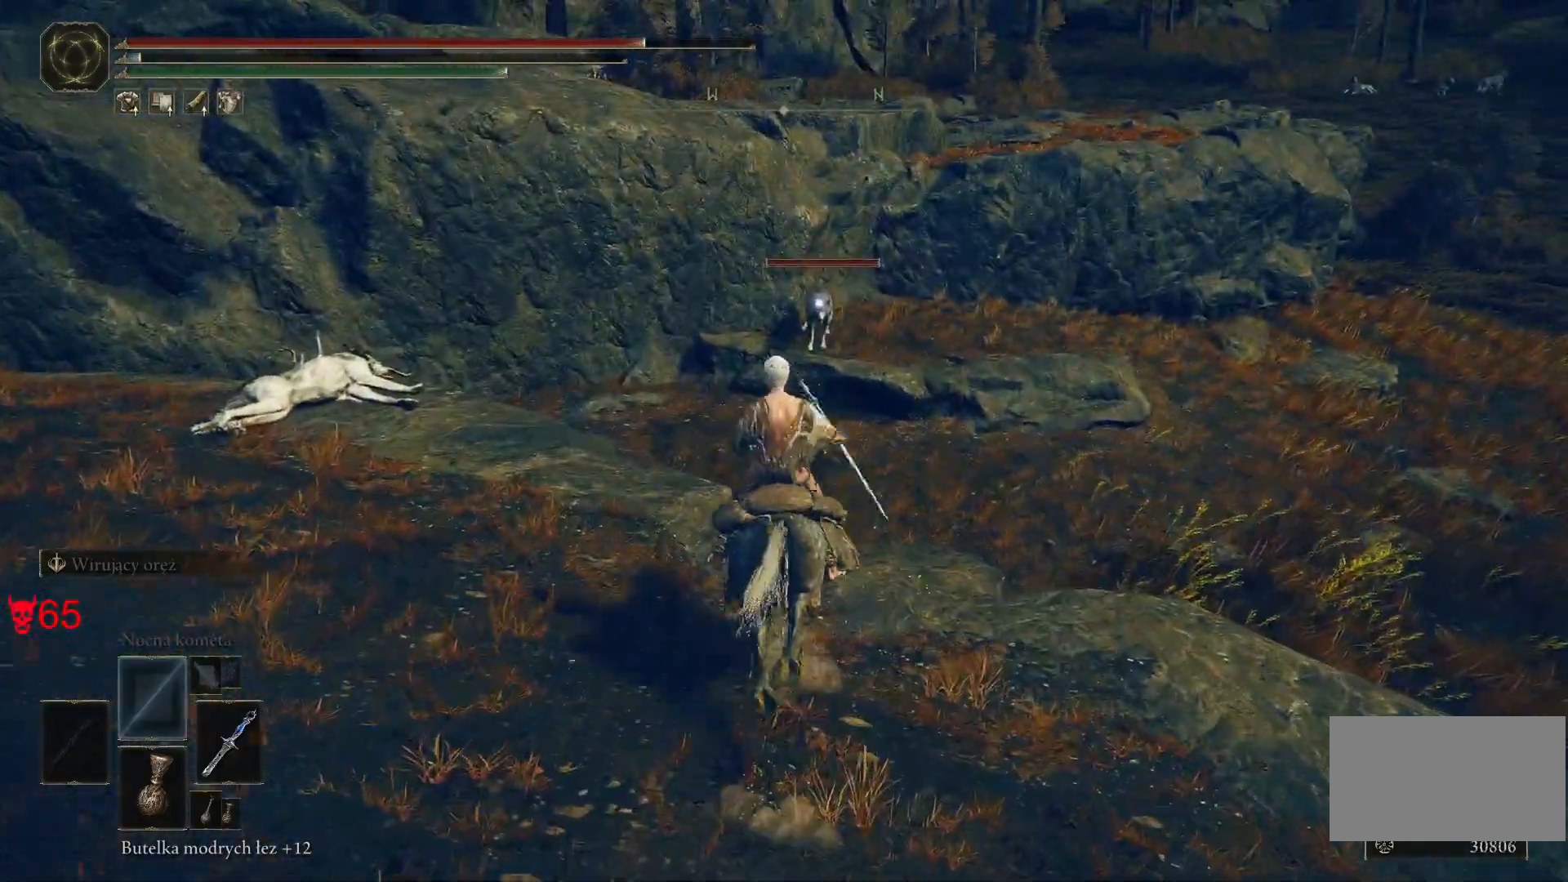
{"keys": [], "mouse": [], "events": [[67, "a", "down"], [200, "a", "up"], [317, "w", "up"]]}
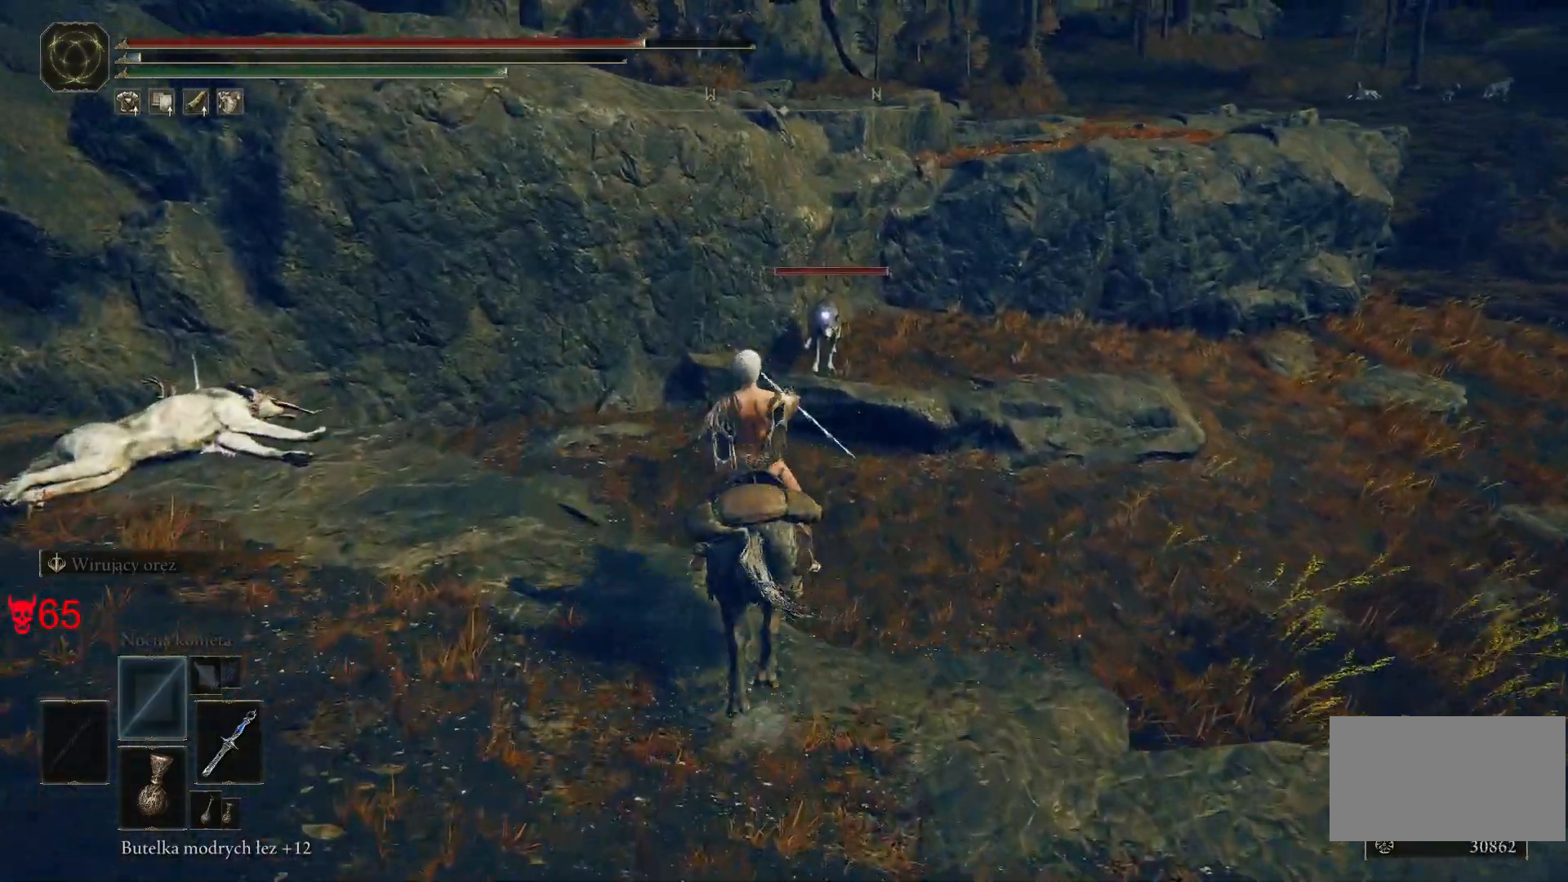
{"keys": ["d"], "mouse": [], "events": [[367, "d", "down"]]}
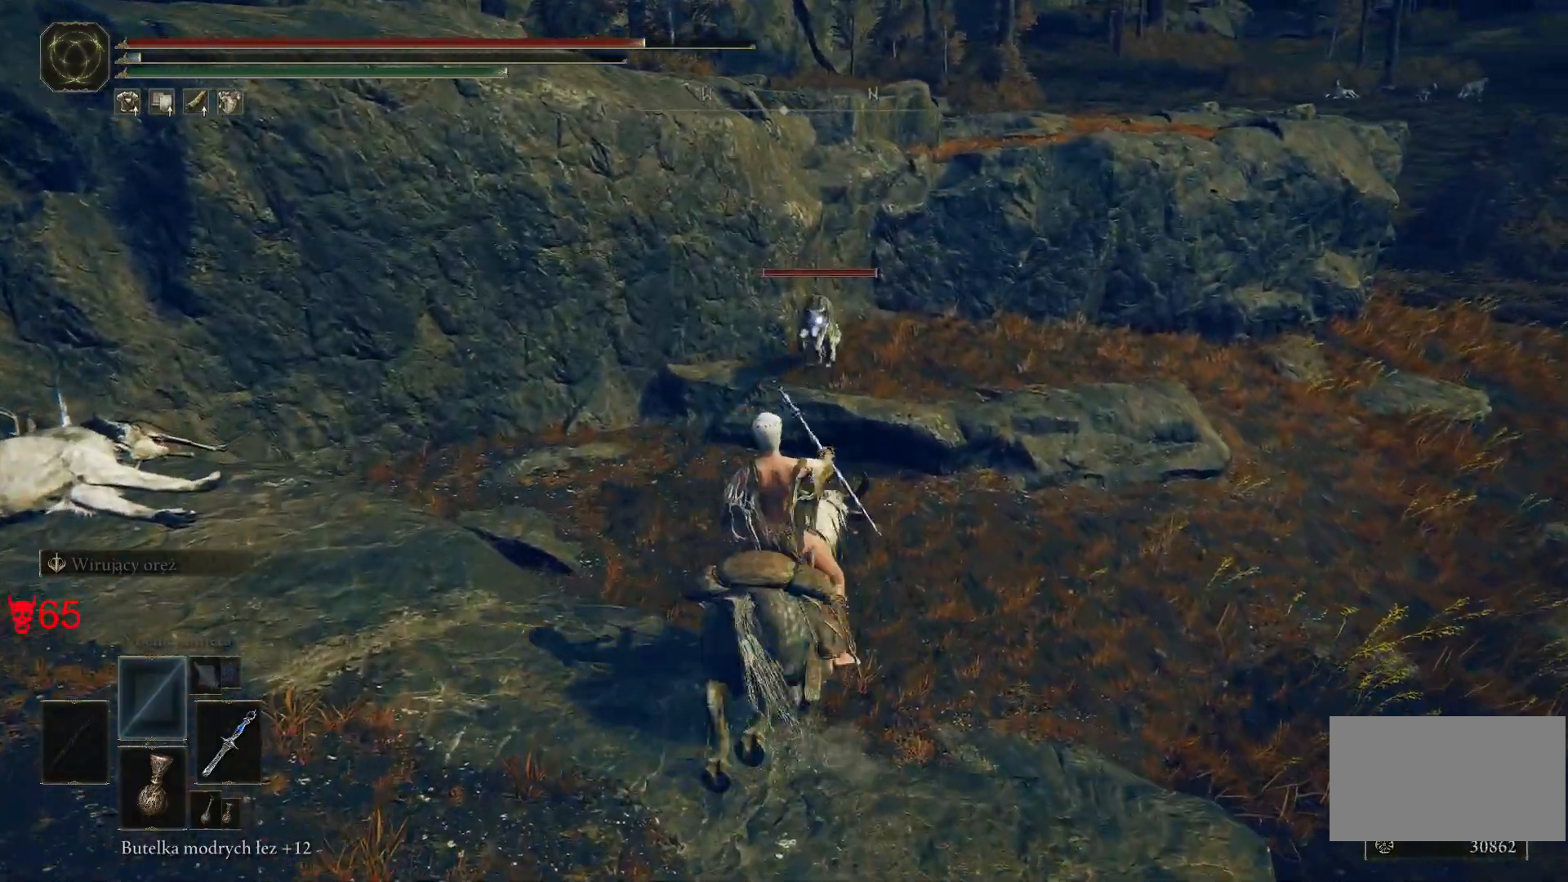
{"keys": ["d"], "mouse": [], "events": []}
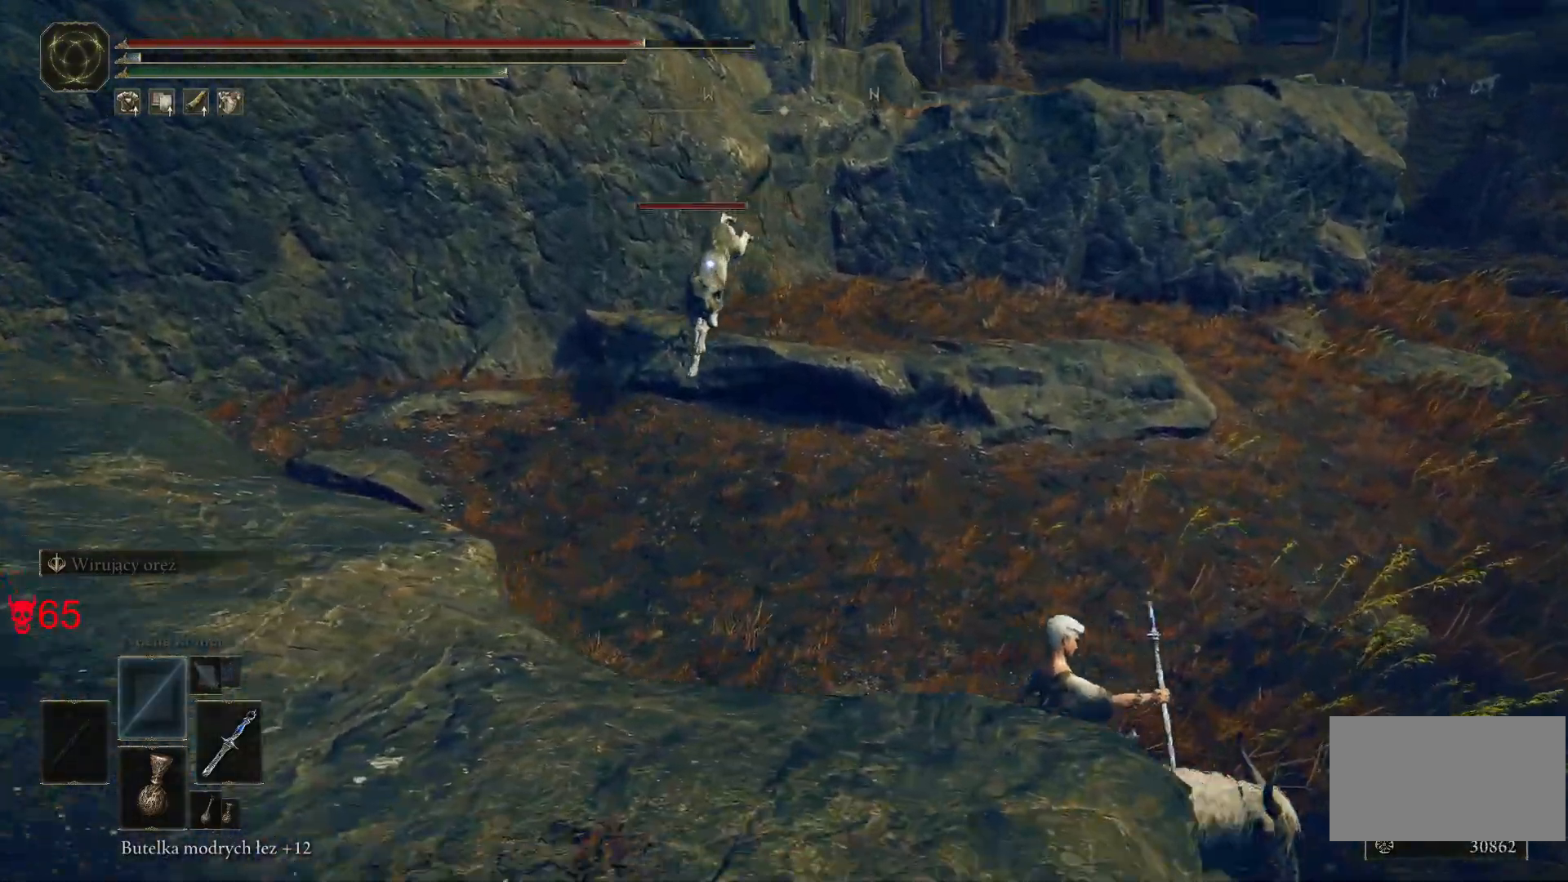
{"keys": ["d"], "mouse": [], "events": []}
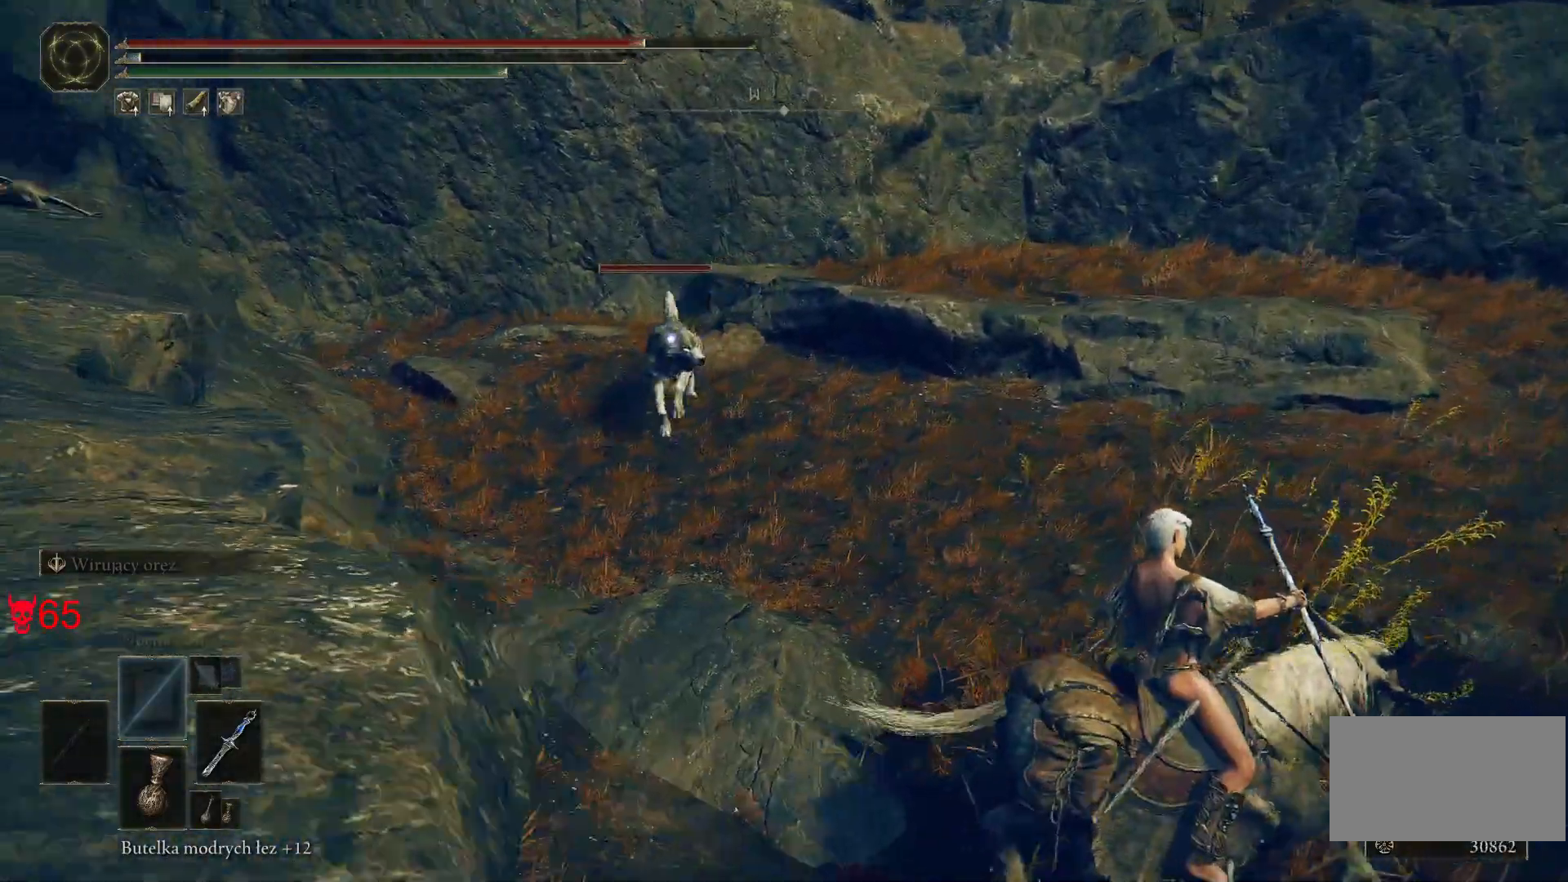
{"keys": ["d"], "mouse": [], "events": []}
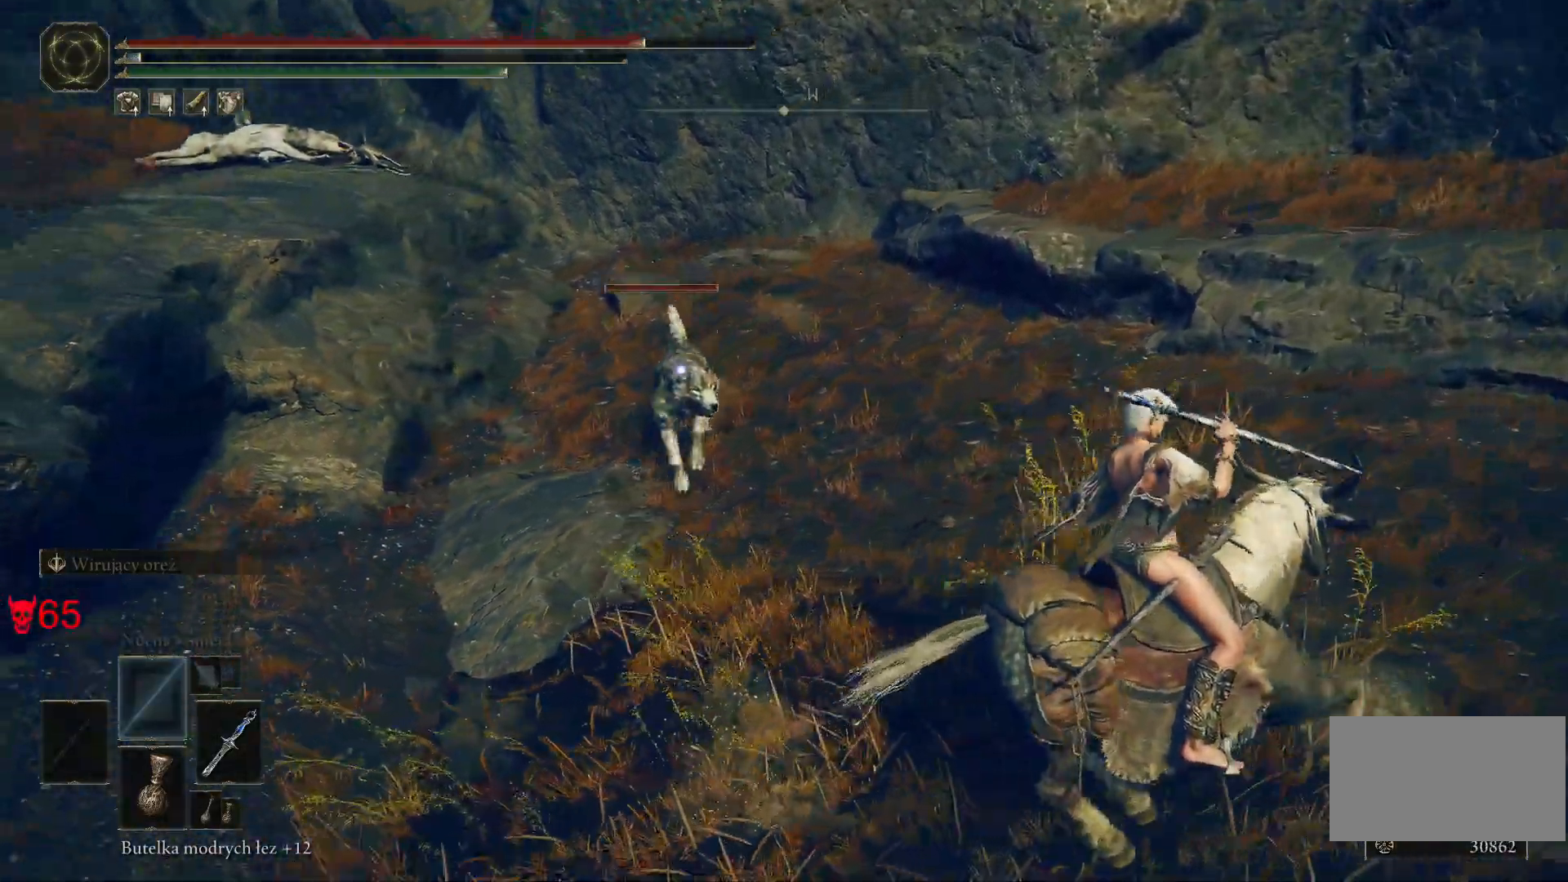
{"keys": ["s", "shift"], "mouse": [], "events": [[217, "s", "down"], [367, "d", "up"], [400, "shift", "down"]]}
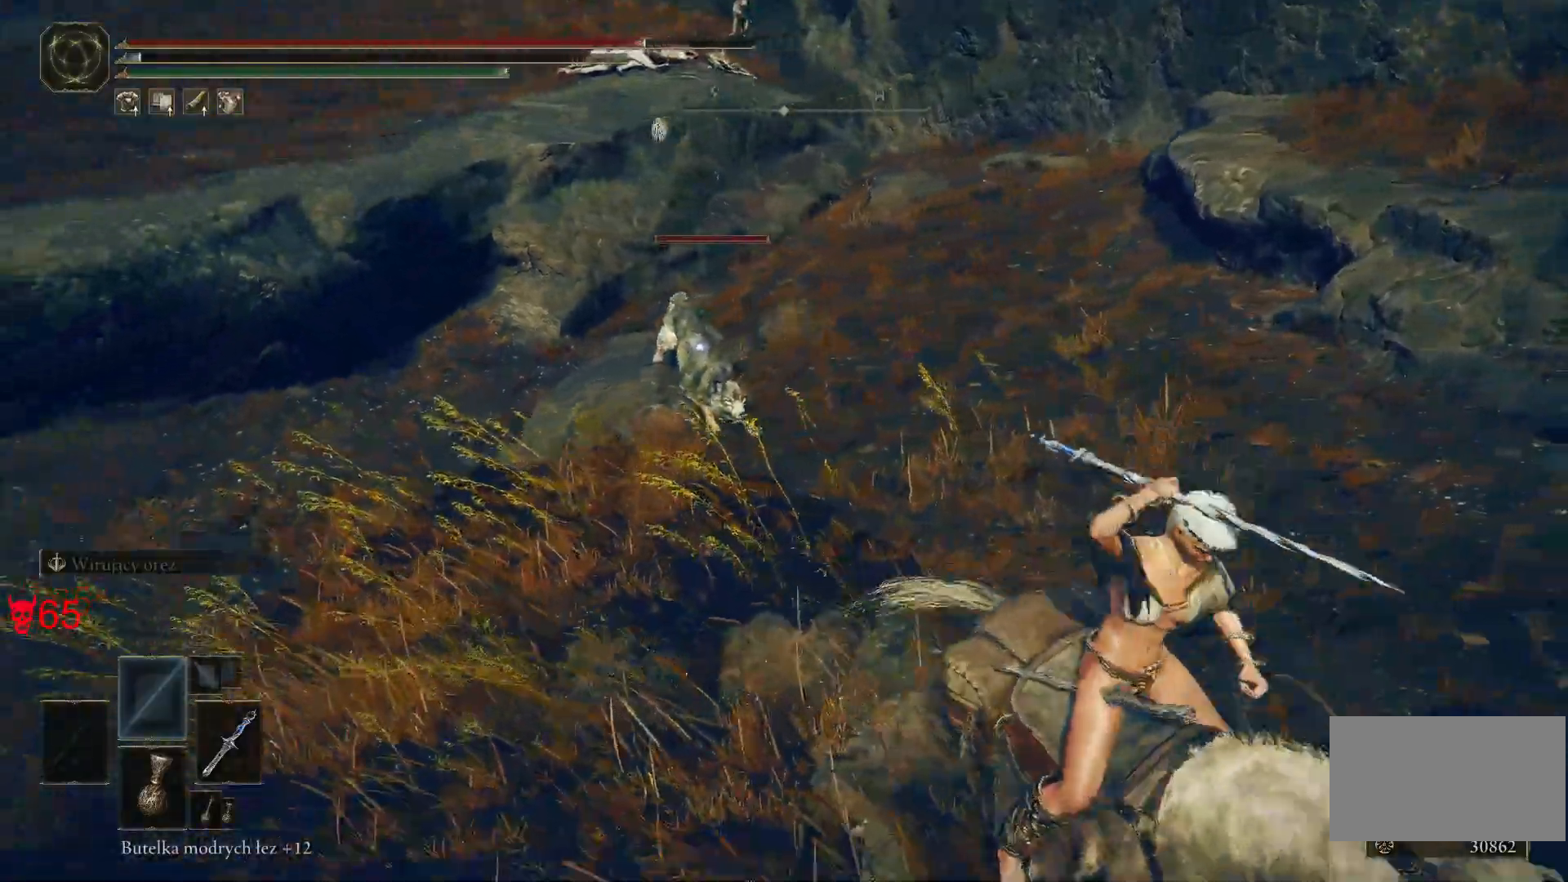
{"keys": ["s", "shift"], "mouse": [], "events": [[50, "mouse_wheel", "down"], [417, "mouse_wheel", "up"]]}
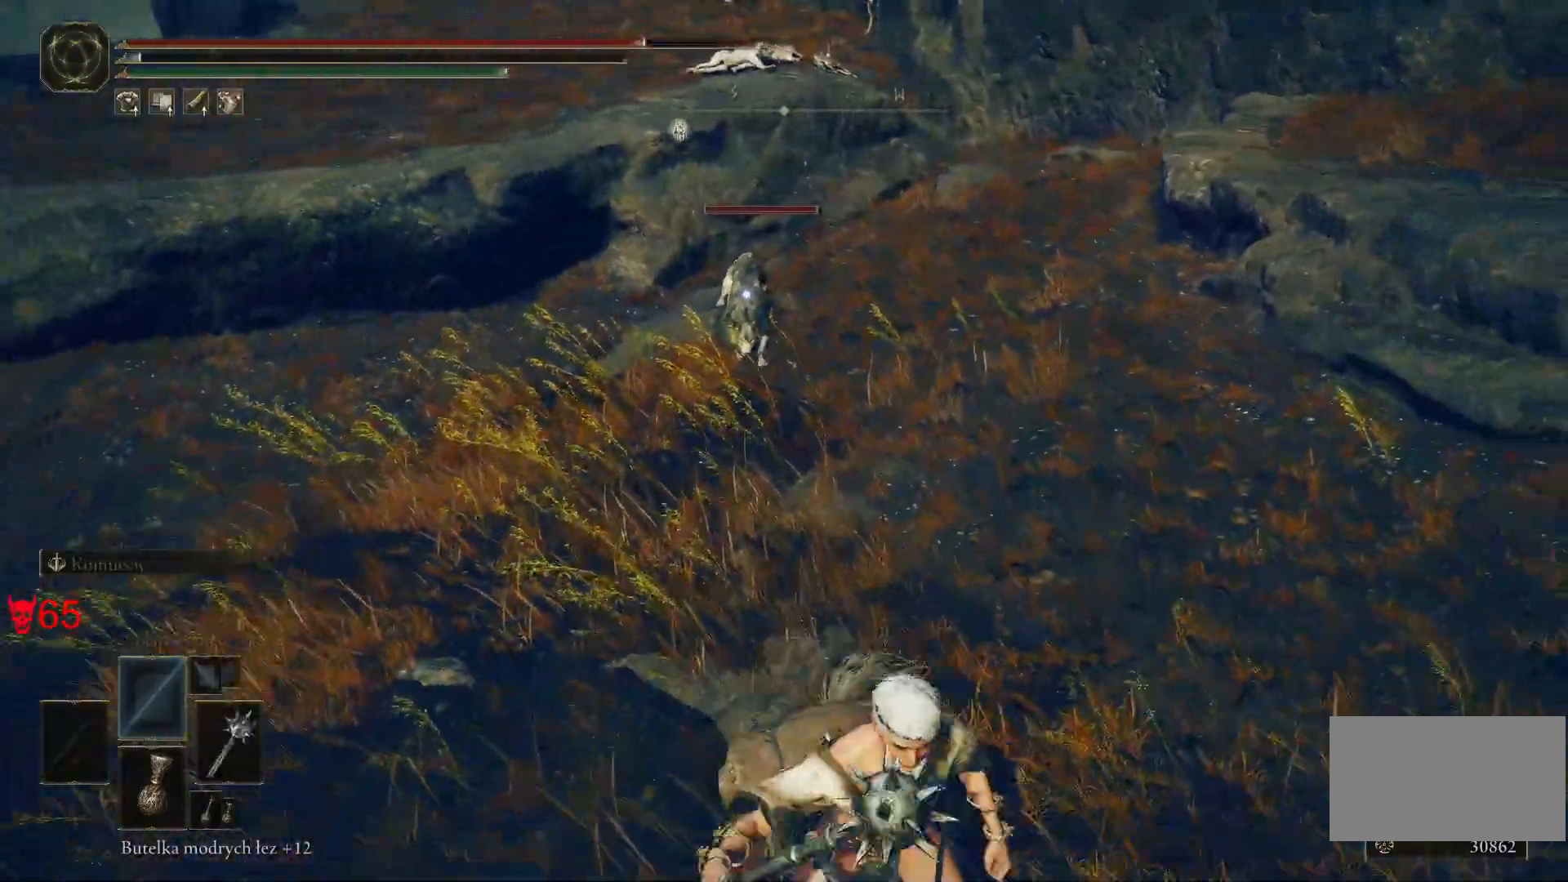
{"keys": ["w"], "mouse": [], "events": [[67, "d", "down"], [100, "shift", "up"], [167, "s", "up"], [400, "w", "down"], [483, "d", "up"]]}
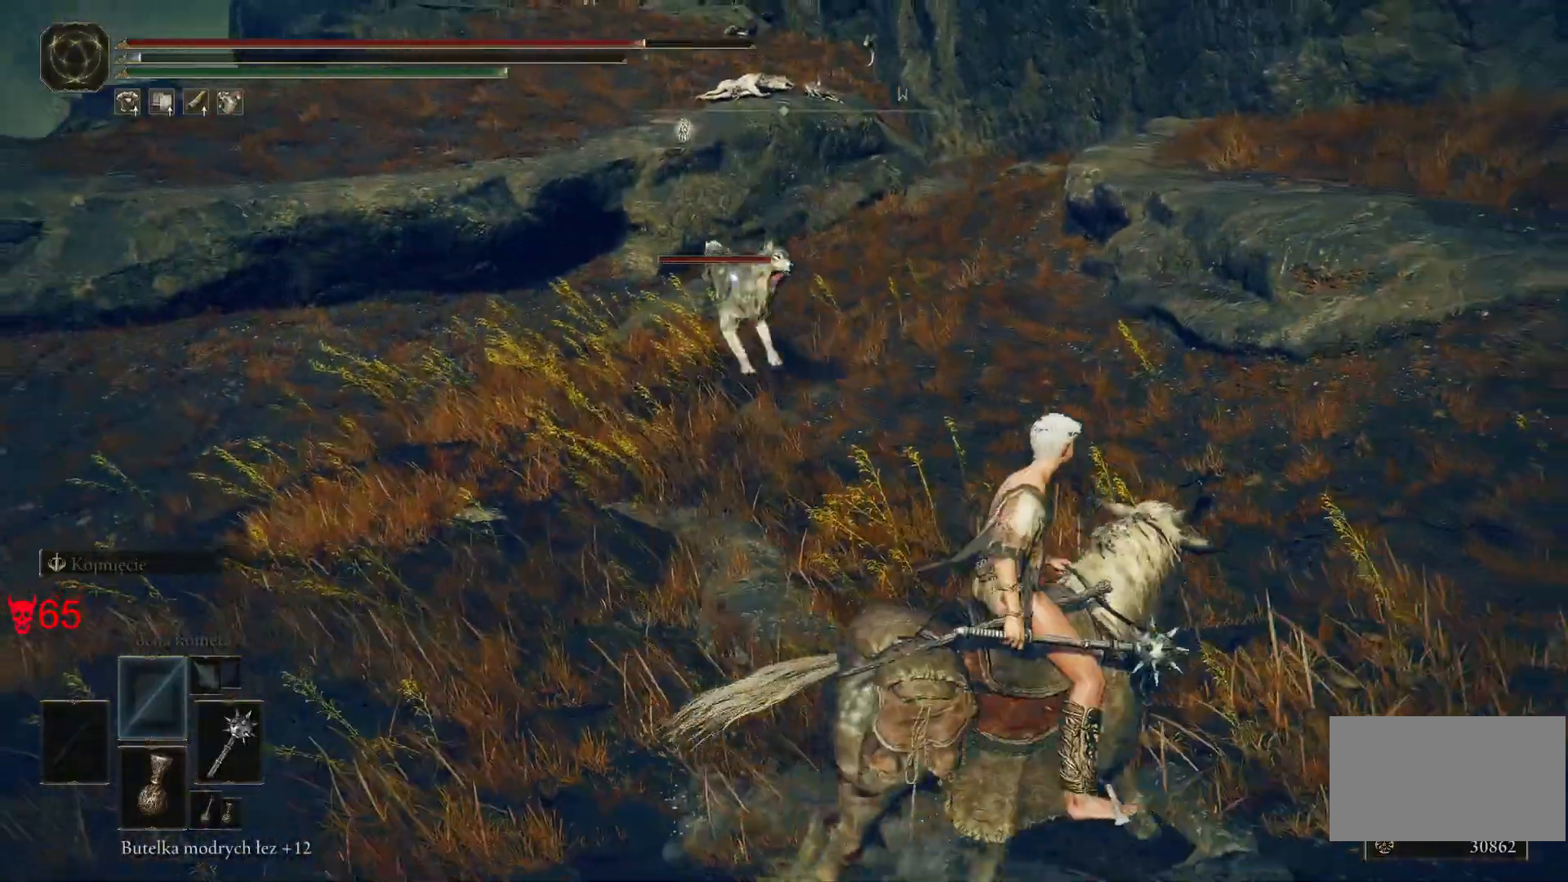
{"keys": ["w"], "mouse": [], "events": [[183, "mouse_left", "down"], [283, "mouse_left", "up"]]}
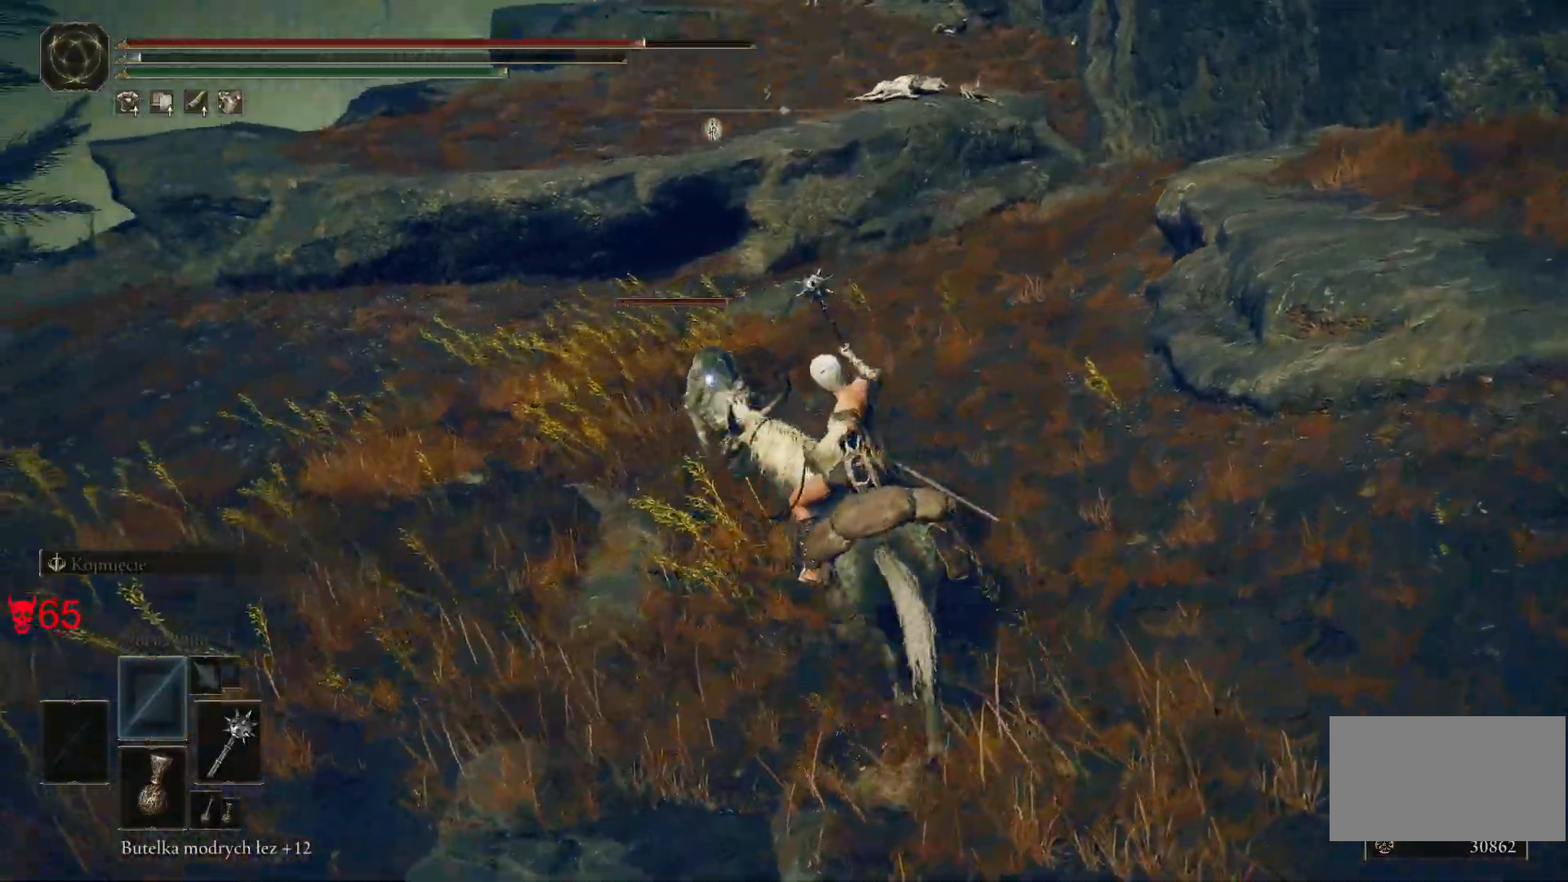
{"keys": ["a", "w"], "mouse": ["left"], "events": [[250, "a", "down"], [467, "mouse_left", "down"]]}
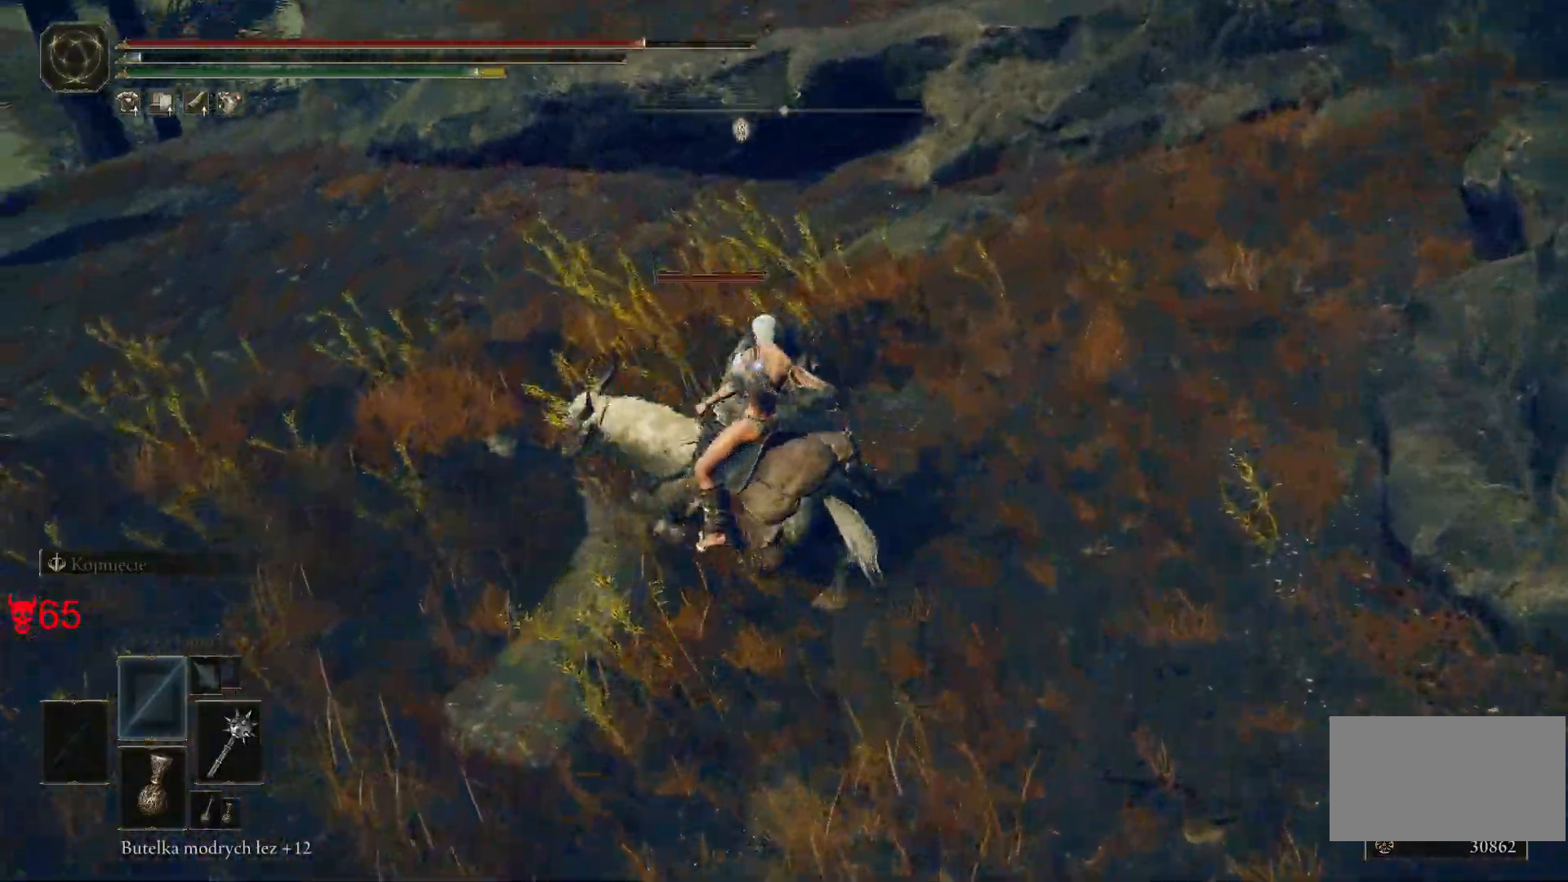
{"keys": ["d"], "mouse": [], "events": [[117, "a", "up"], [117, "mouse_left", "up"], [233, "w", "up"], [250, "d", "down"]]}
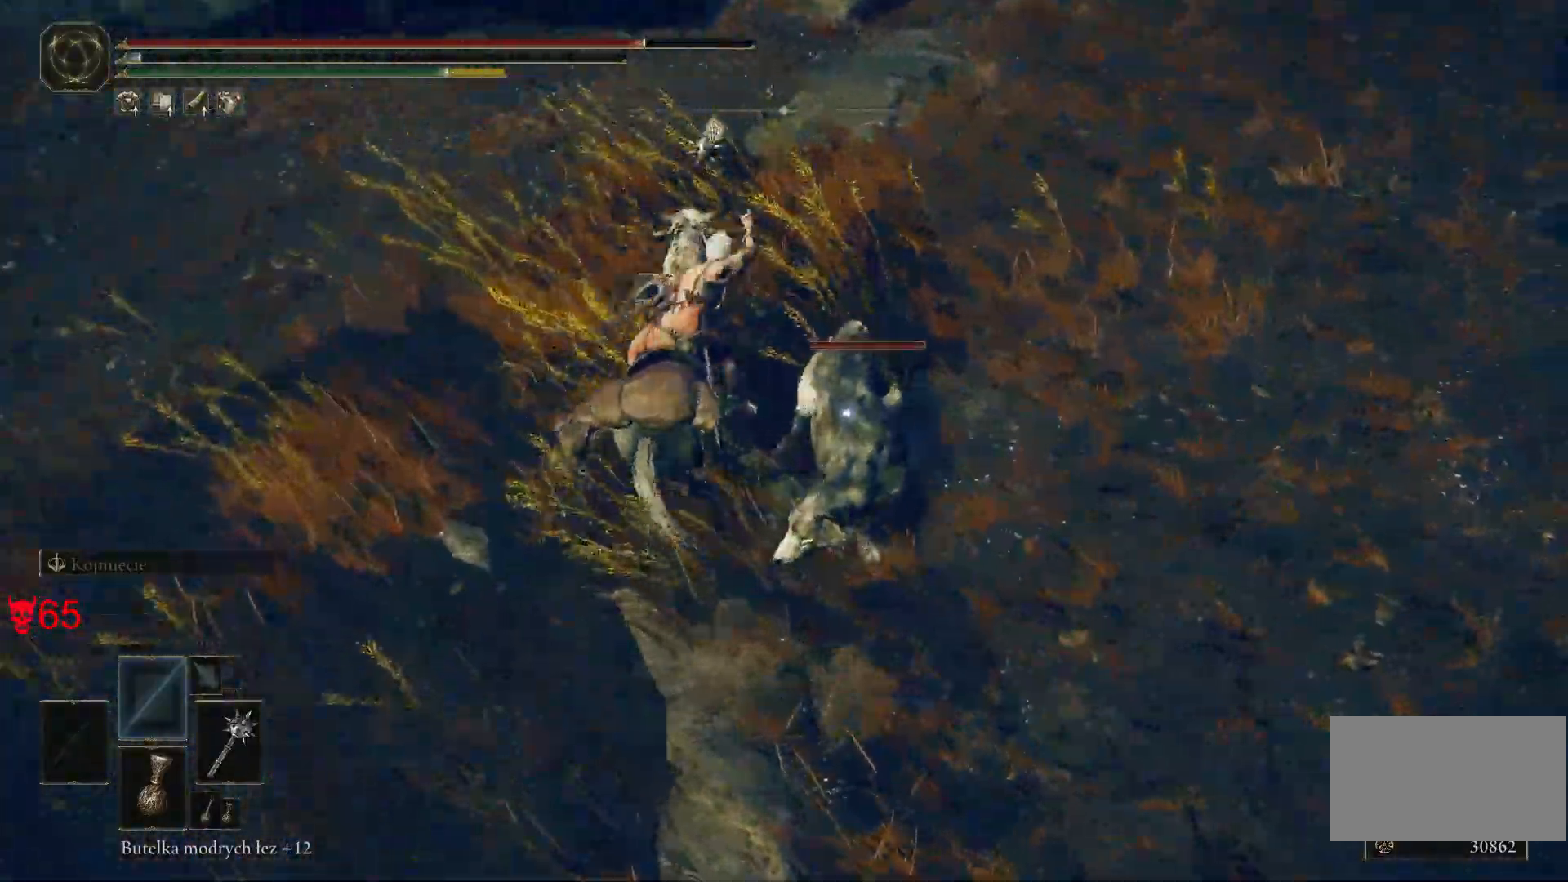
{"keys": ["d"], "mouse": [], "events": [[183, "mouse_left", "down"], [333, "mouse_left", "up"]]}
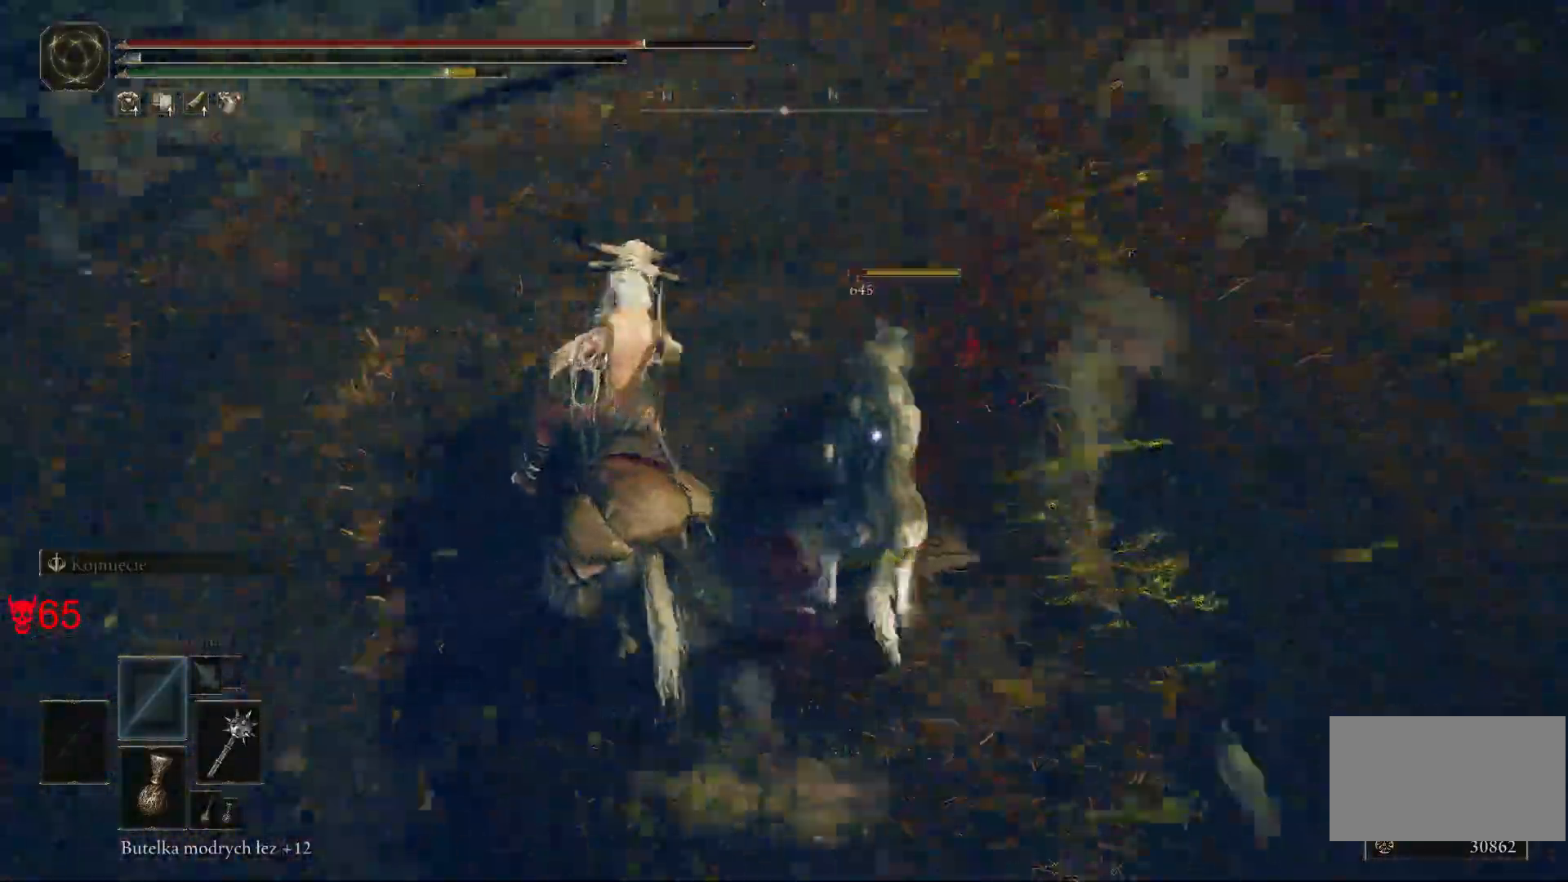
{"keys": ["d", "w"], "mouse": [], "events": [[500, "w", "down"]]}
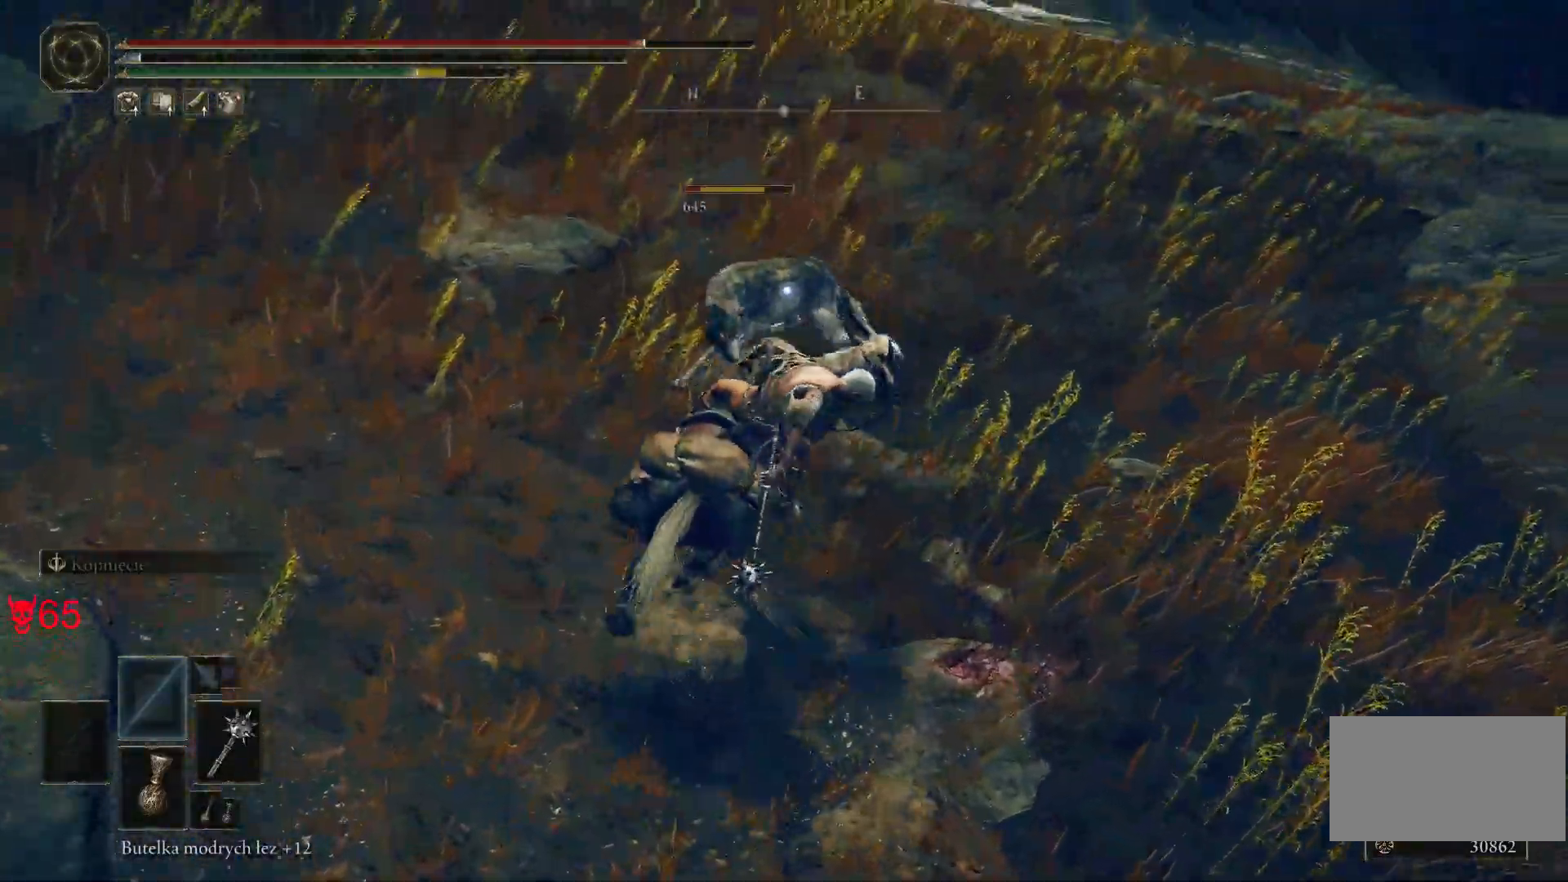
{"keys": ["a"], "mouse": [], "events": [[83, "d", "up"], [150, "a", "down"], [150, "mouse_left", "down"], [283, "mouse_left", "up"], [417, "w", "up"]]}
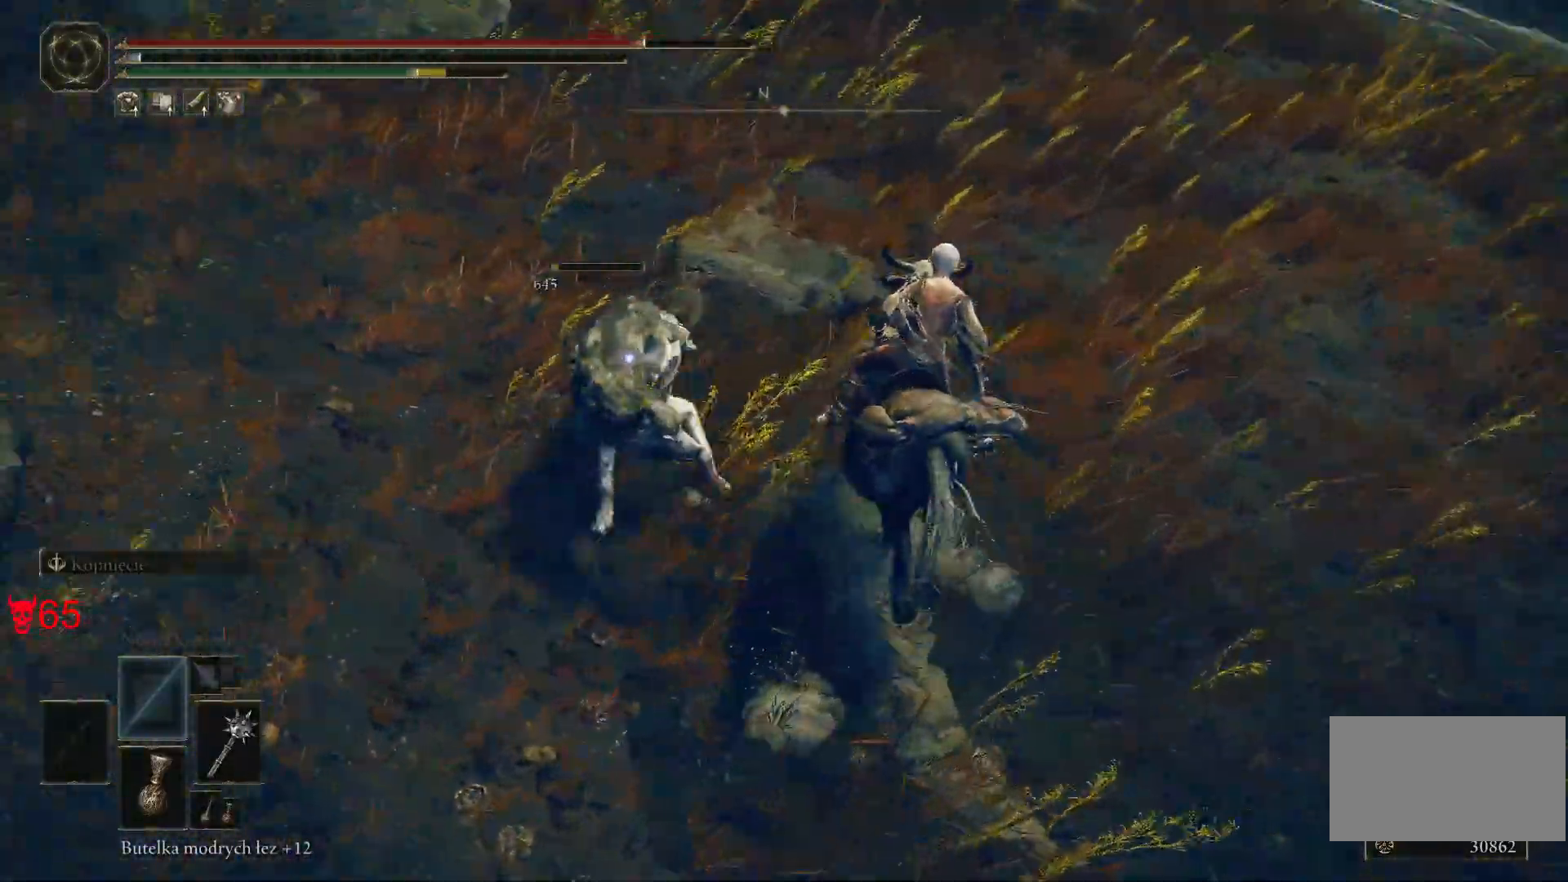
{"keys": ["a"], "mouse": [], "events": [[183, "s", "down"], [367, "s", "up"]]}